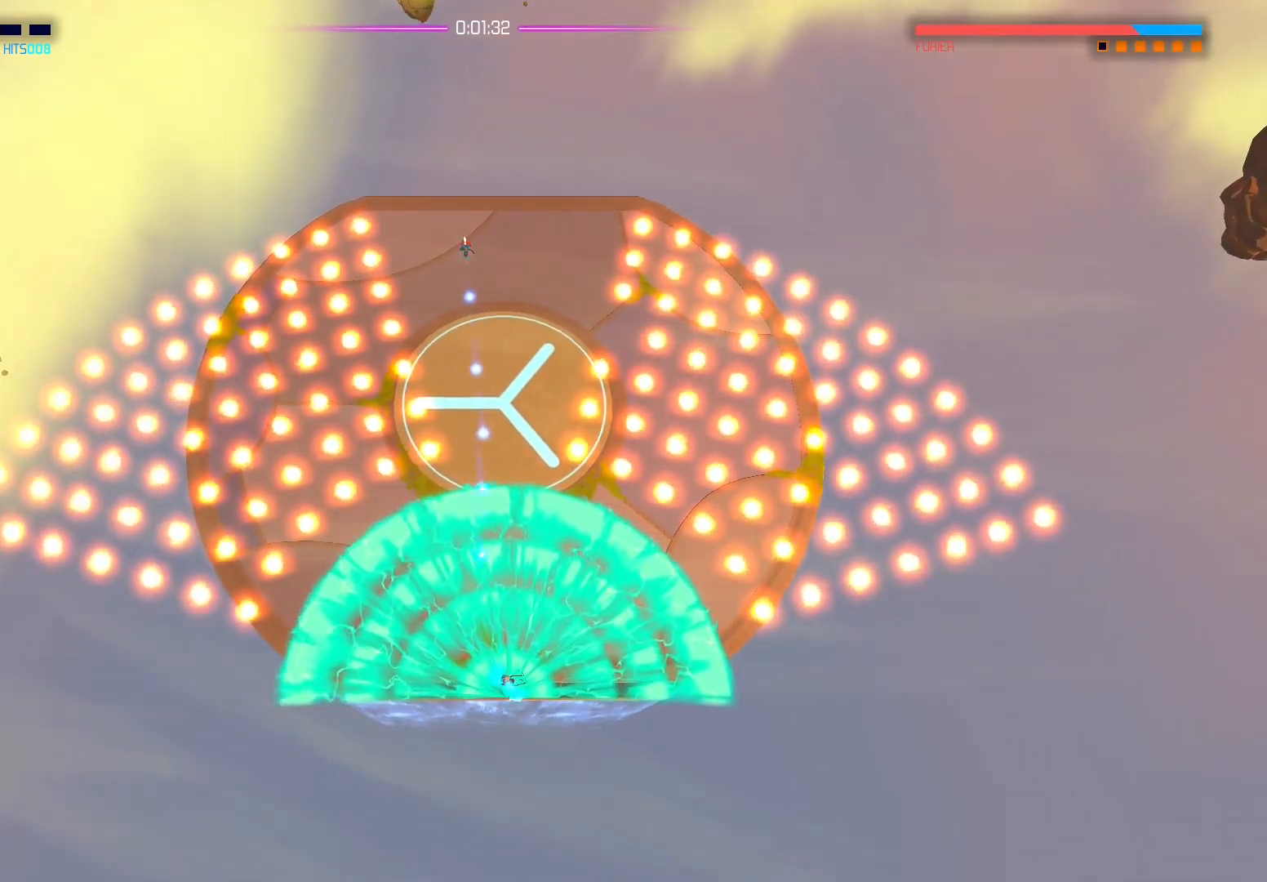
Gameplay with a controller (Xbox layout); each line is a JSON object with the inputs held at the frame after it. "events" lists button and stick changes between this image and that frame as [ms after this image, input, new state], when the widget could be followed in between.
{"buttons": [], "left_stick": "center", "right_stick": "down", "events": []}
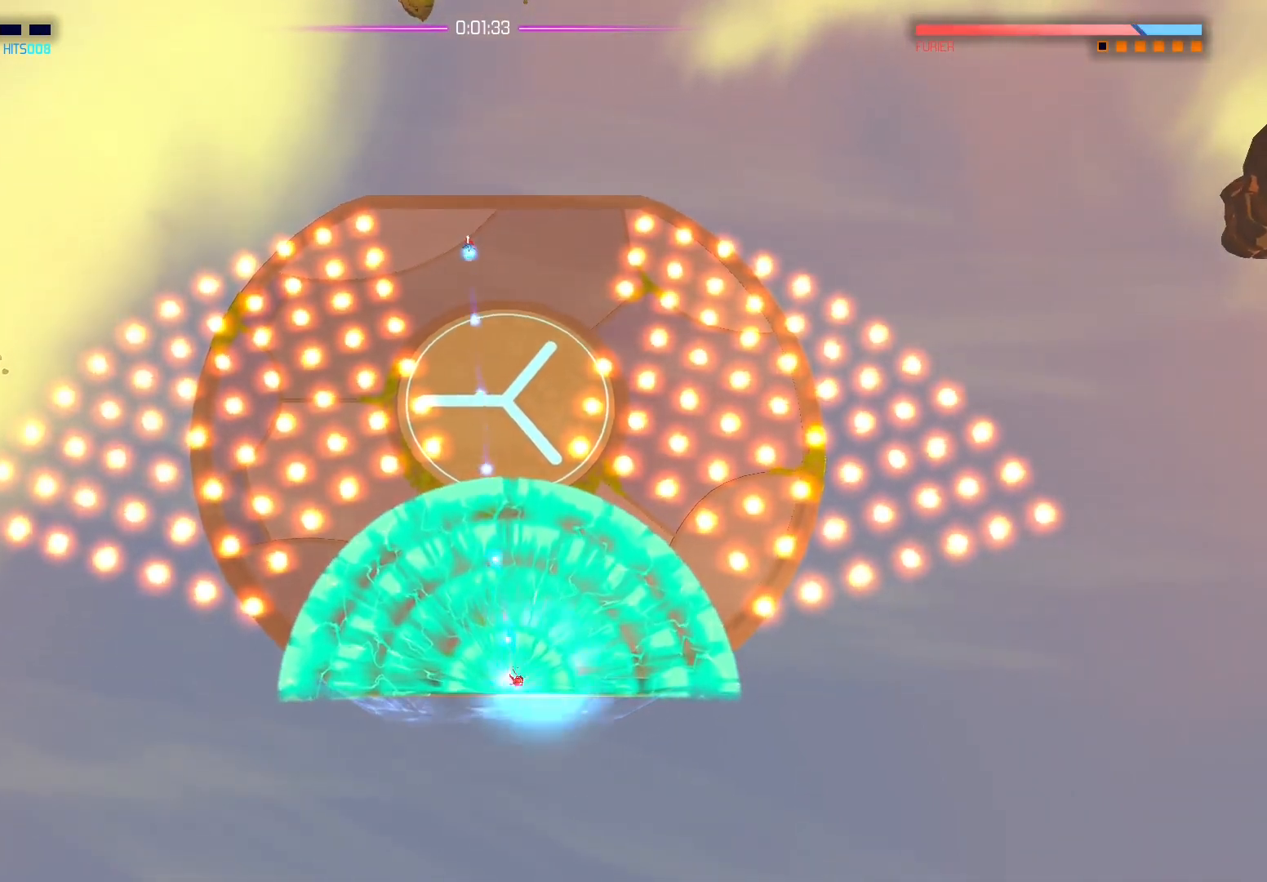
{"buttons": [], "left_stick": "center", "right_stick": "down", "events": []}
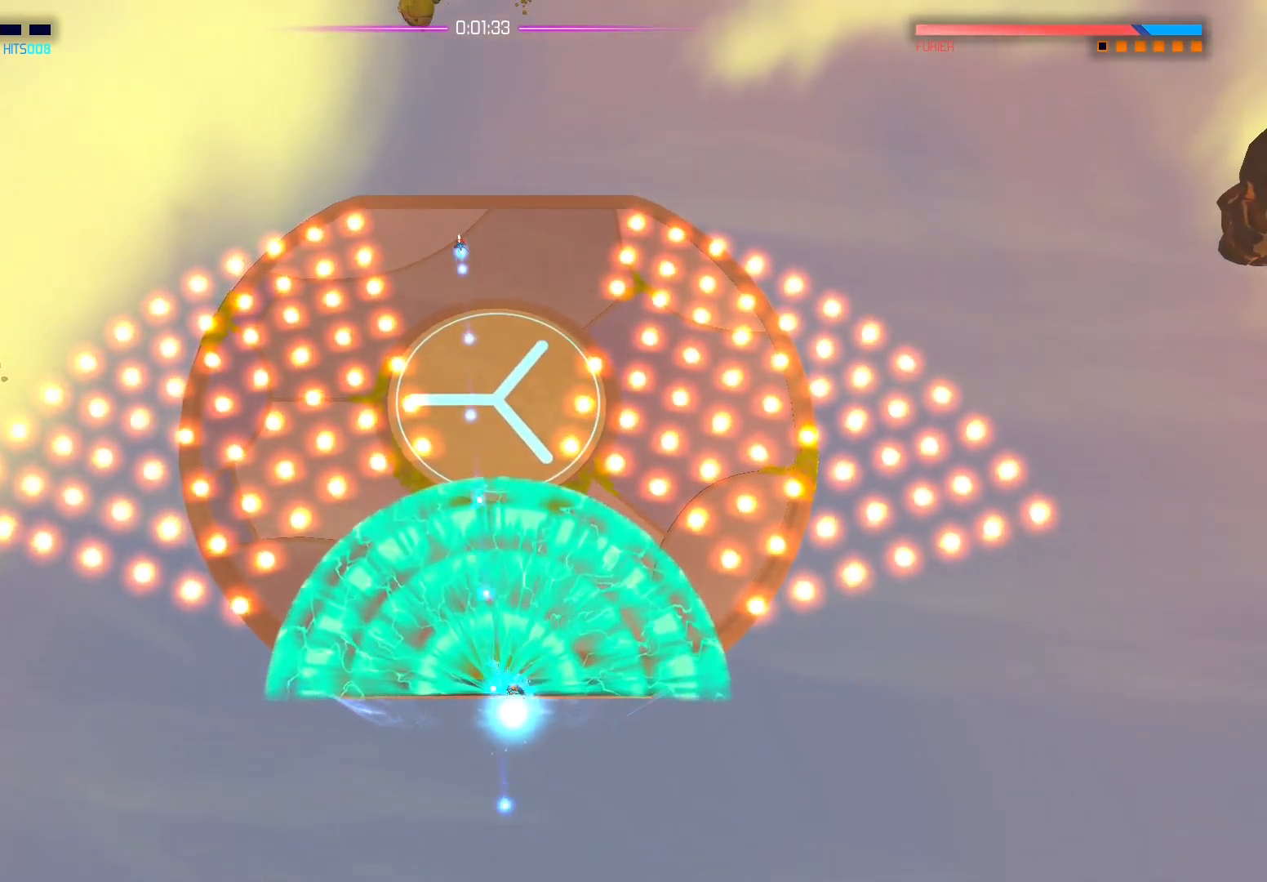
{"buttons": [], "left_stick": "center", "right_stick": "down", "events": []}
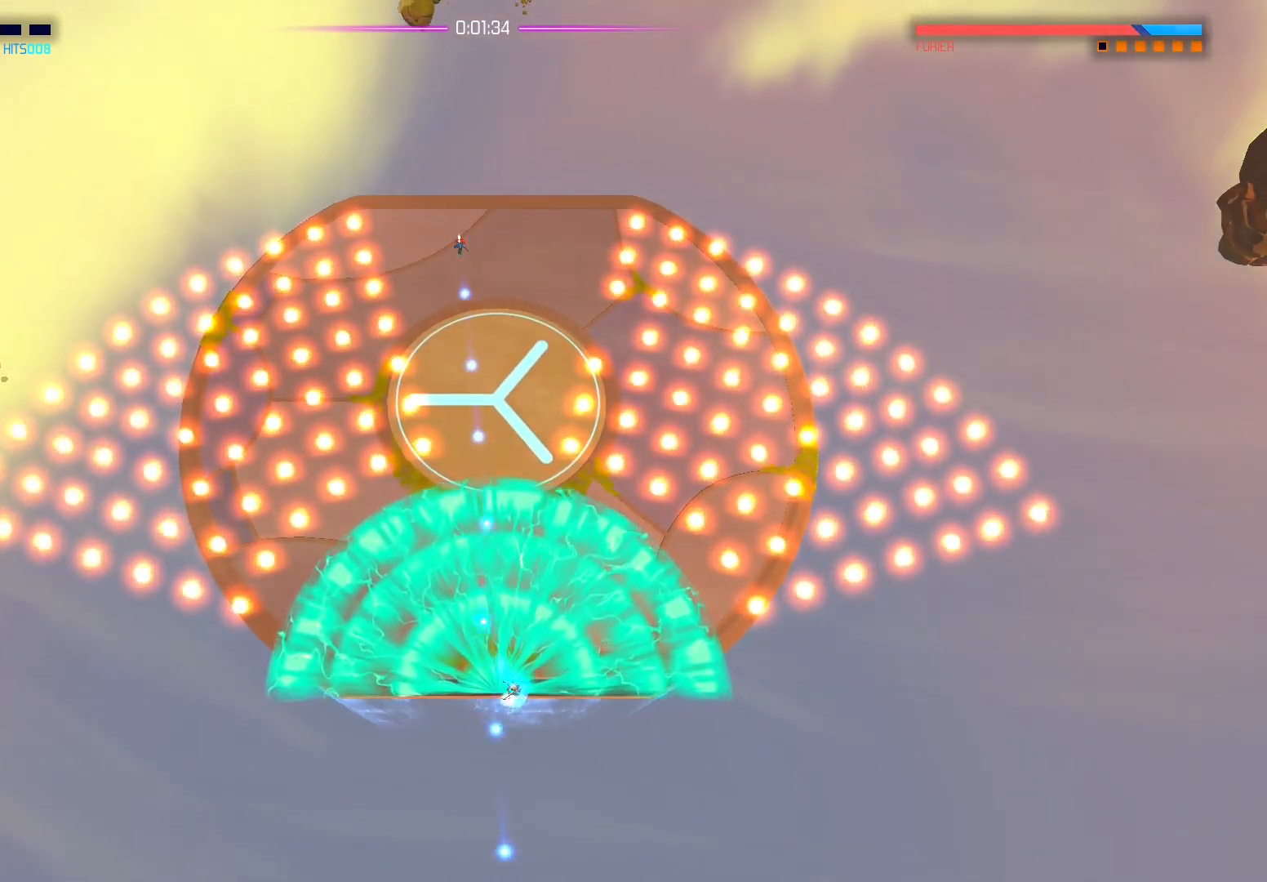
{"buttons": [], "left_stick": "left", "right_stick": "center", "events": [[383, "left_stick", "left"], [483, "right_stick", "center"]]}
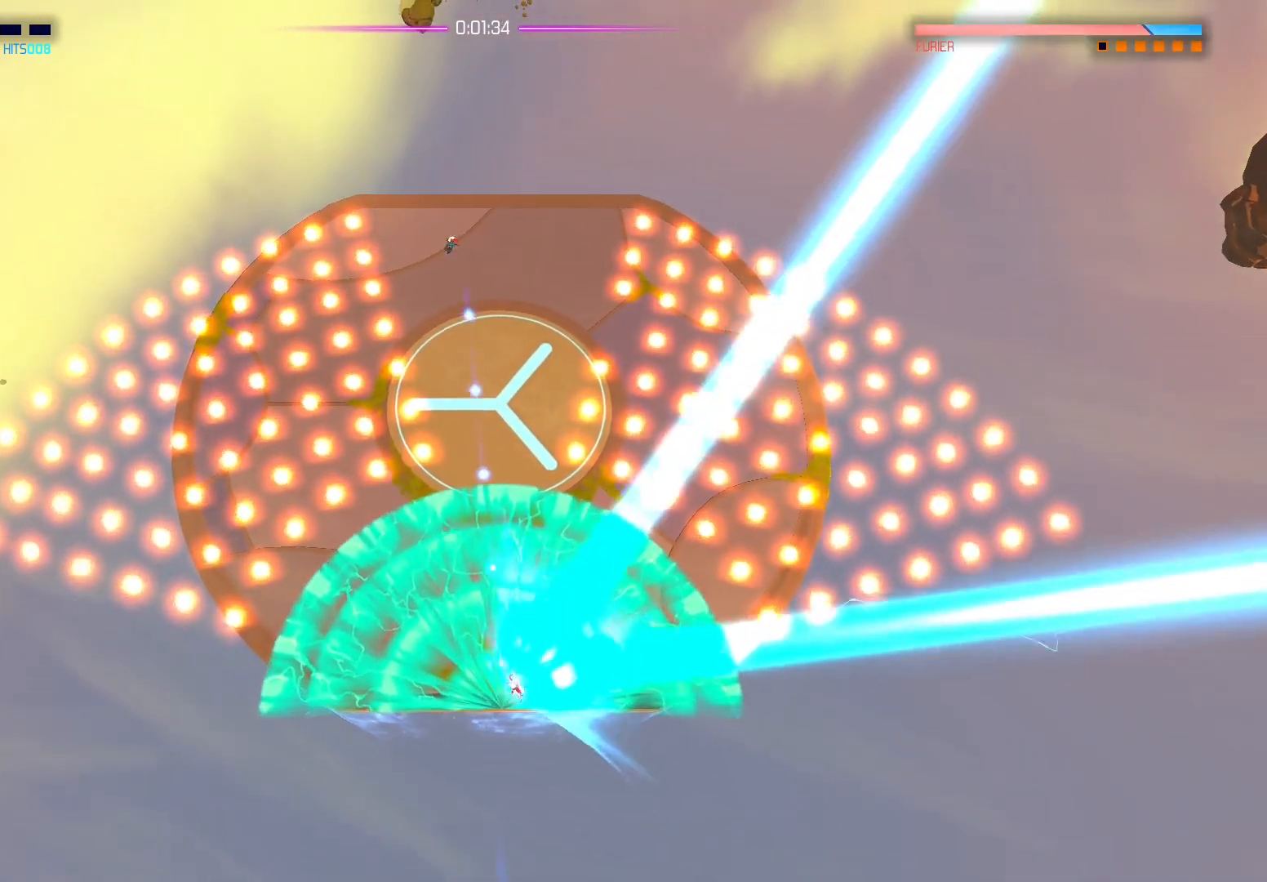
{"buttons": [], "left_stick": "right", "right_stick": "center", "events": [[200, "left_stick", "right"], [317, "A", "down"], [400, "A", "up"]]}
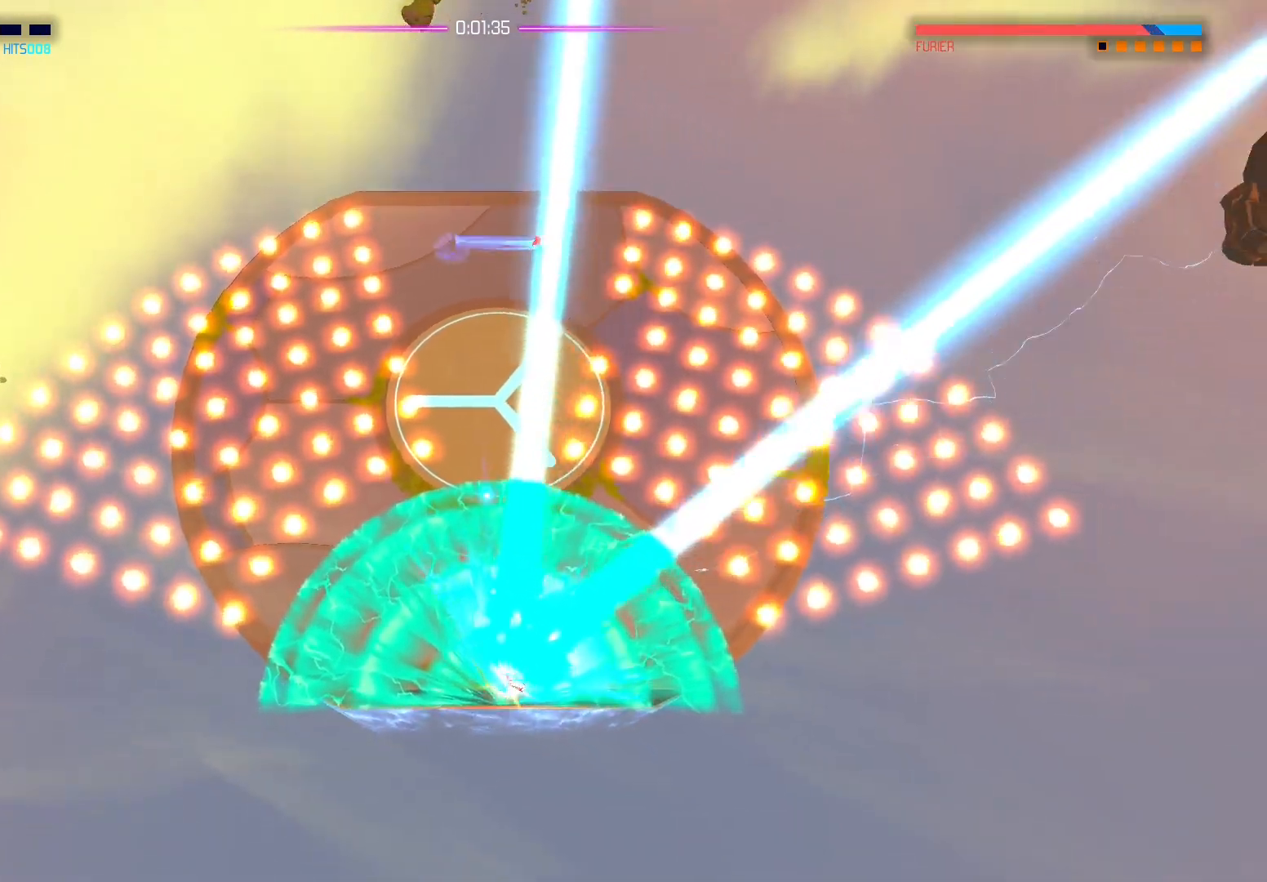
{"buttons": [], "left_stick": "down", "right_stick": "center", "events": [[83, "left_stick", "left"], [500, "left_stick", "down"]]}
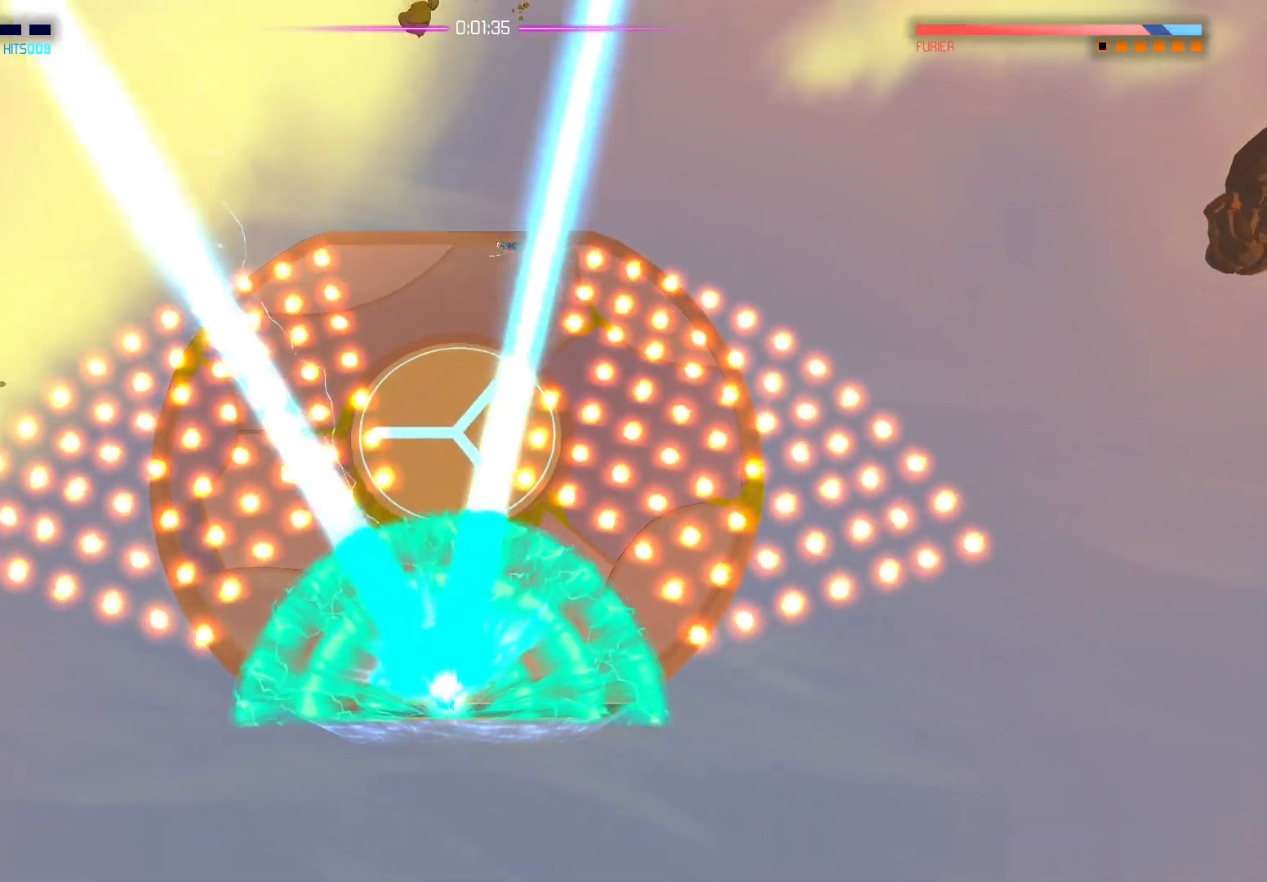
{"buttons": [], "left_stick": "down", "right_stick": "down", "events": [[50, "left_stick", "center"], [183, "right_stick", "down"], [400, "left_stick", "down"]]}
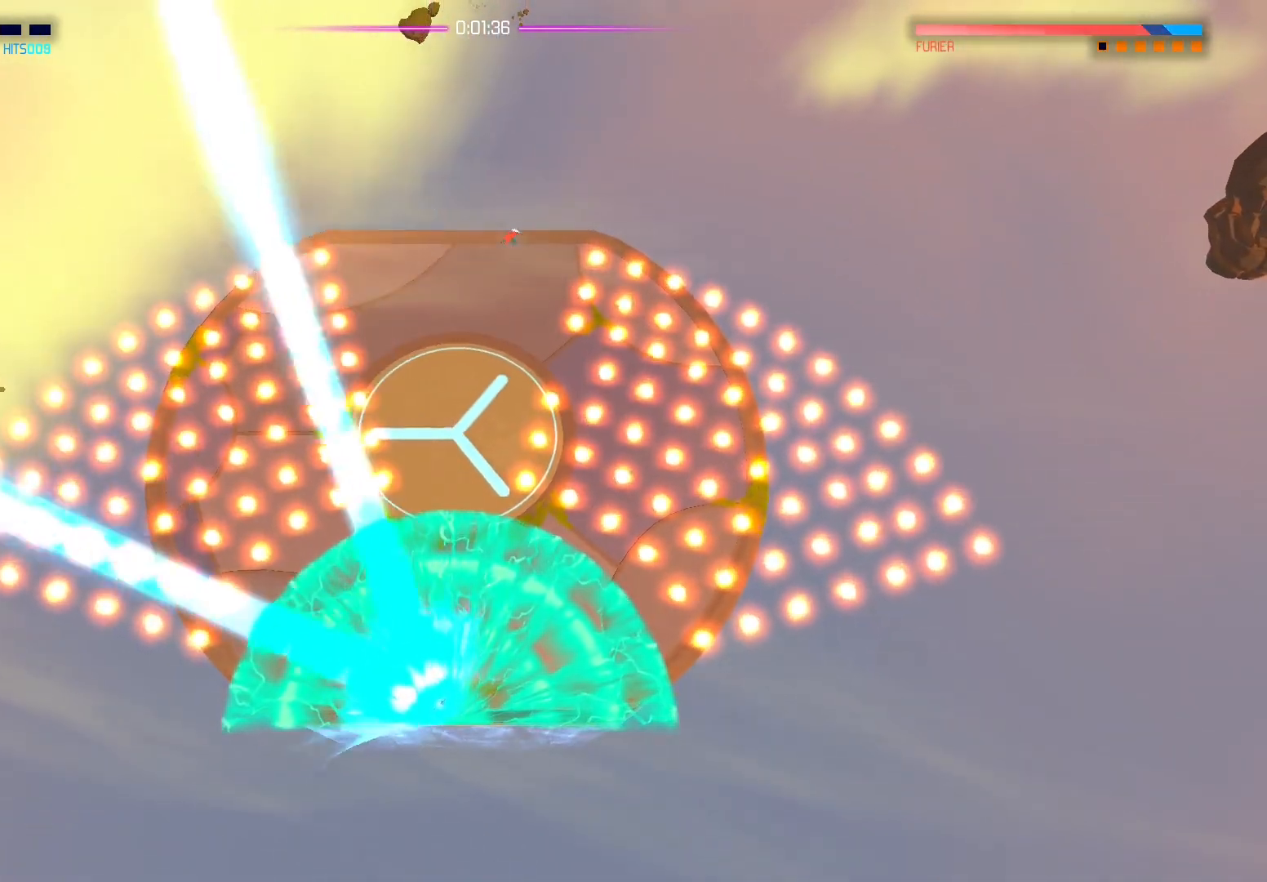
{"buttons": [], "left_stick": "down", "right_stick": "down", "events": []}
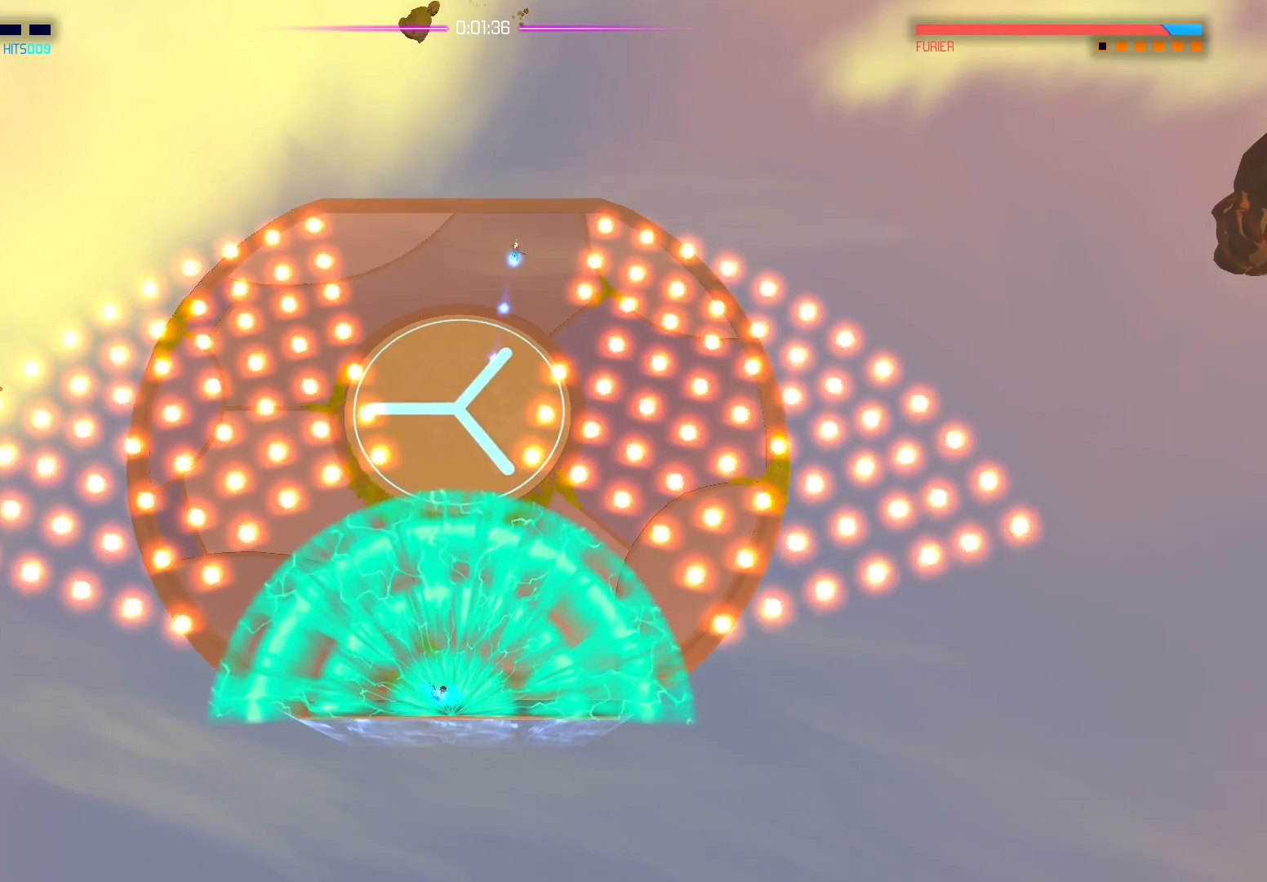
{"buttons": [], "left_stick": "down", "right_stick": "down", "events": []}
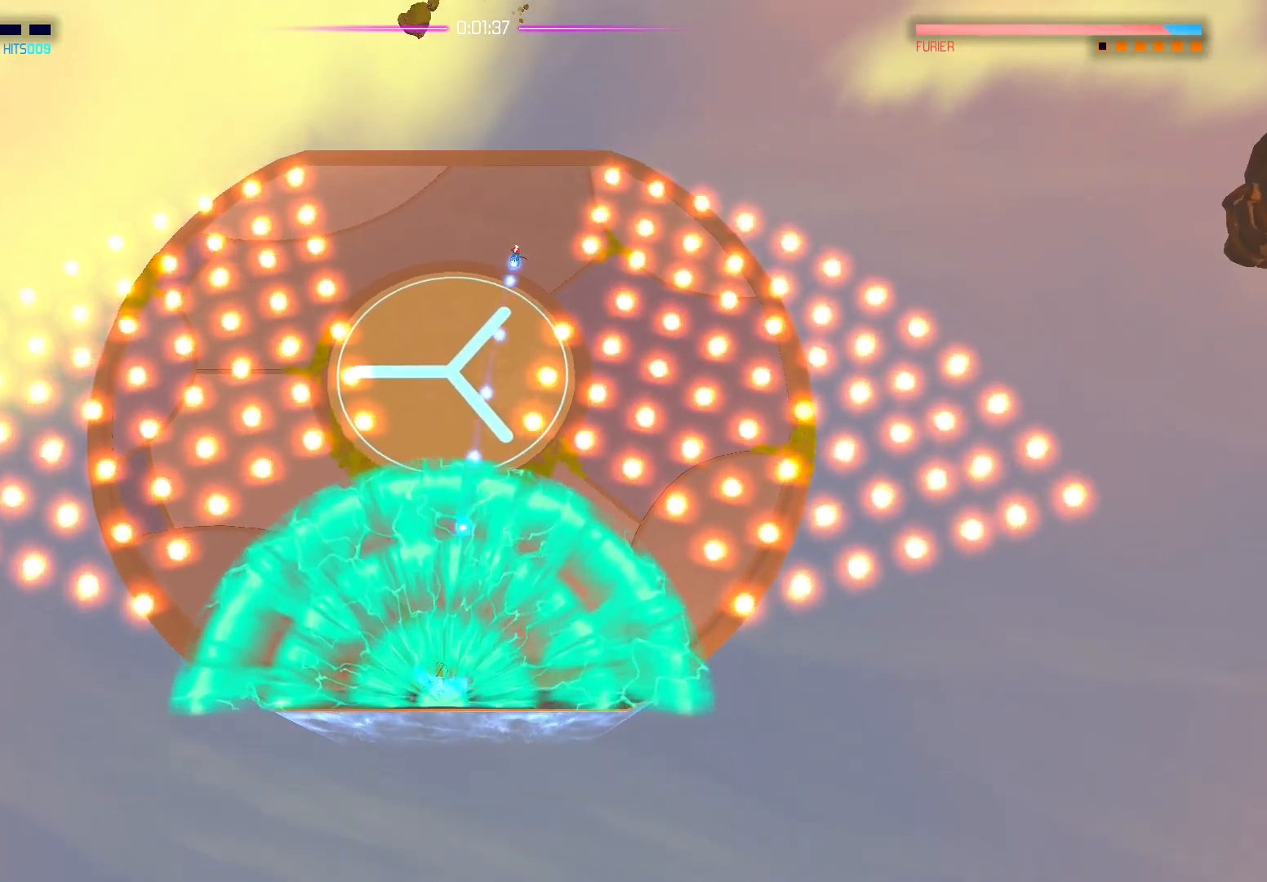
{"buttons": [], "left_stick": "center", "right_stick": "down", "events": [[217, "left_stick", "center"]]}
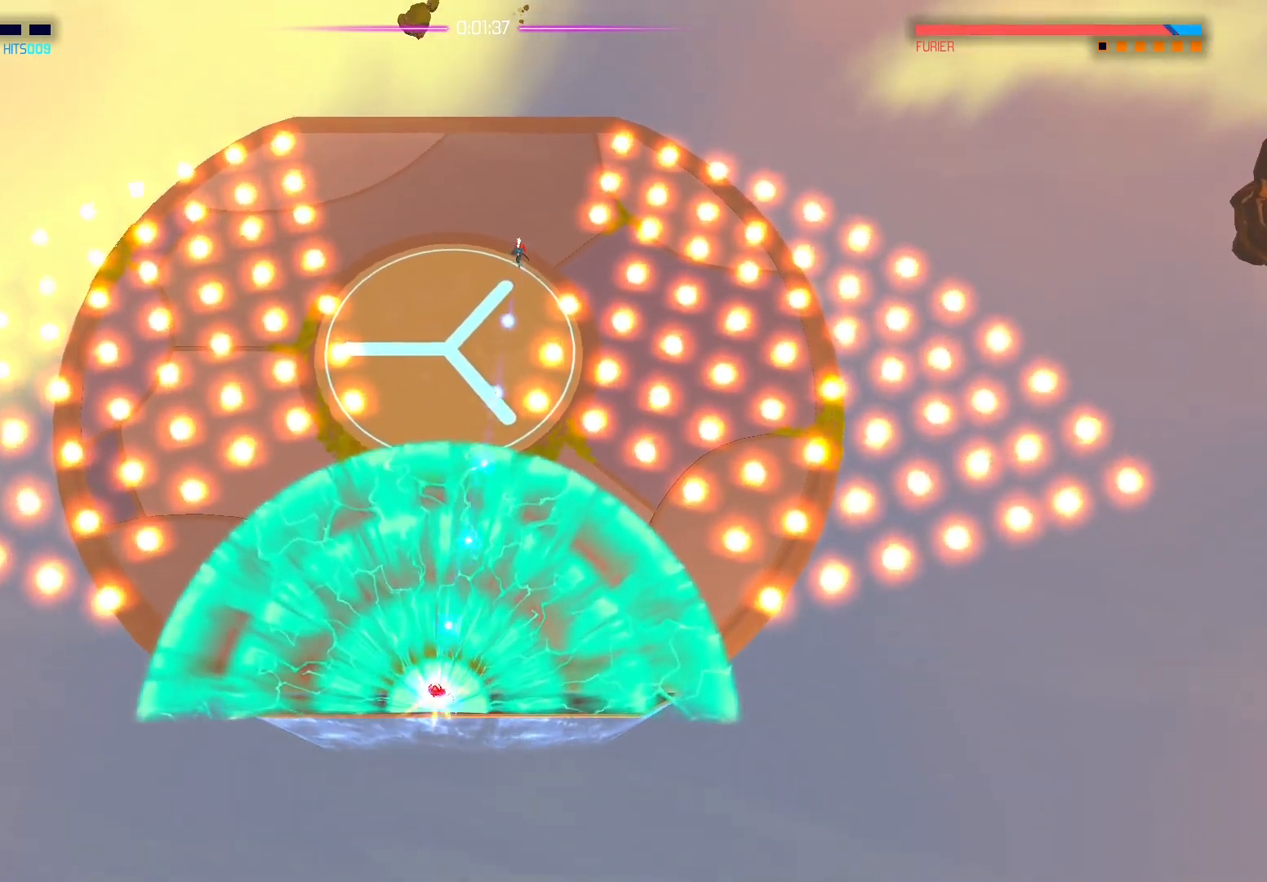
{"buttons": [], "left_stick": "center", "right_stick": "down", "events": []}
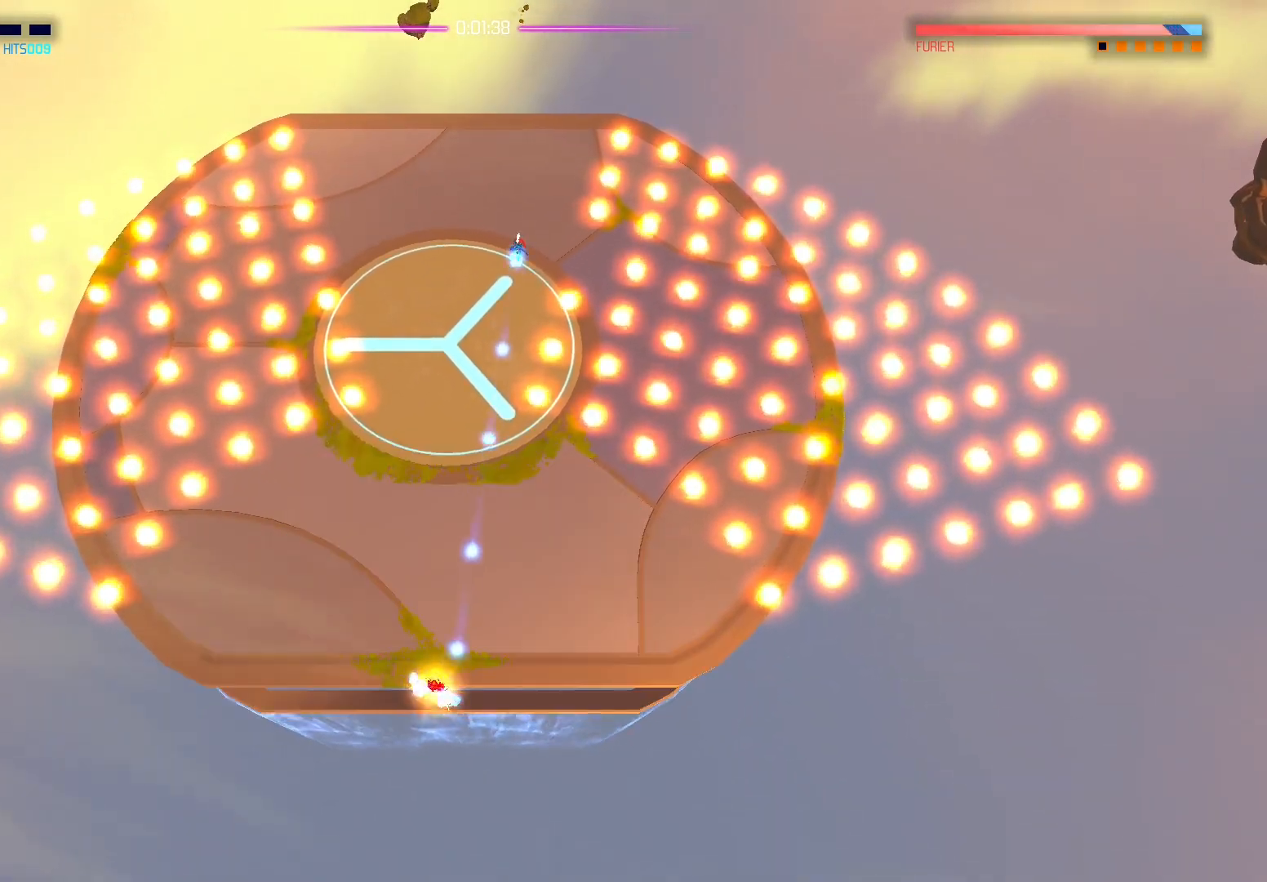
{"buttons": [], "left_stick": "center", "right_stick": "down", "events": []}
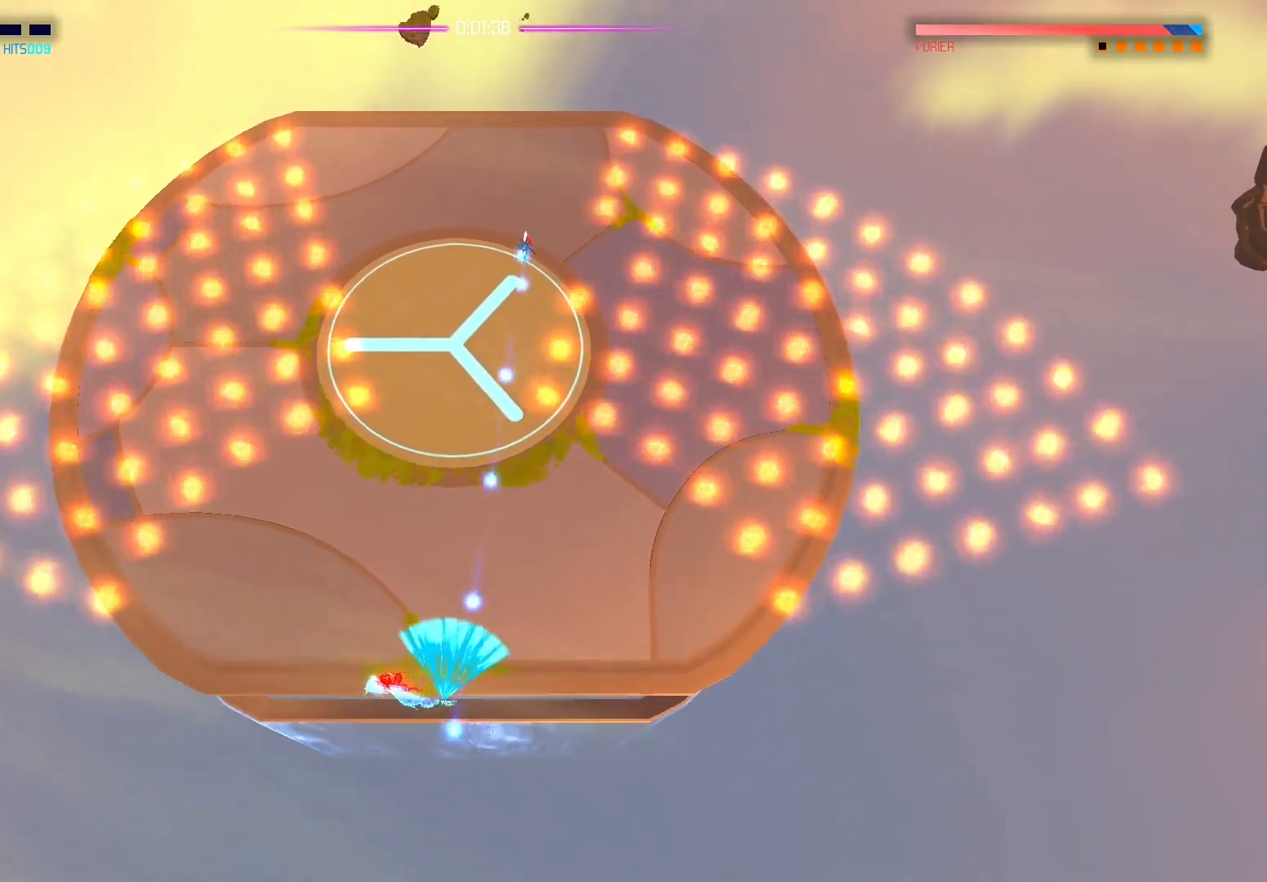
{"buttons": [], "left_stick": "up", "right_stick": "center", "events": [[350, "right_stick", "center"], [400, "left_stick", "up"]]}
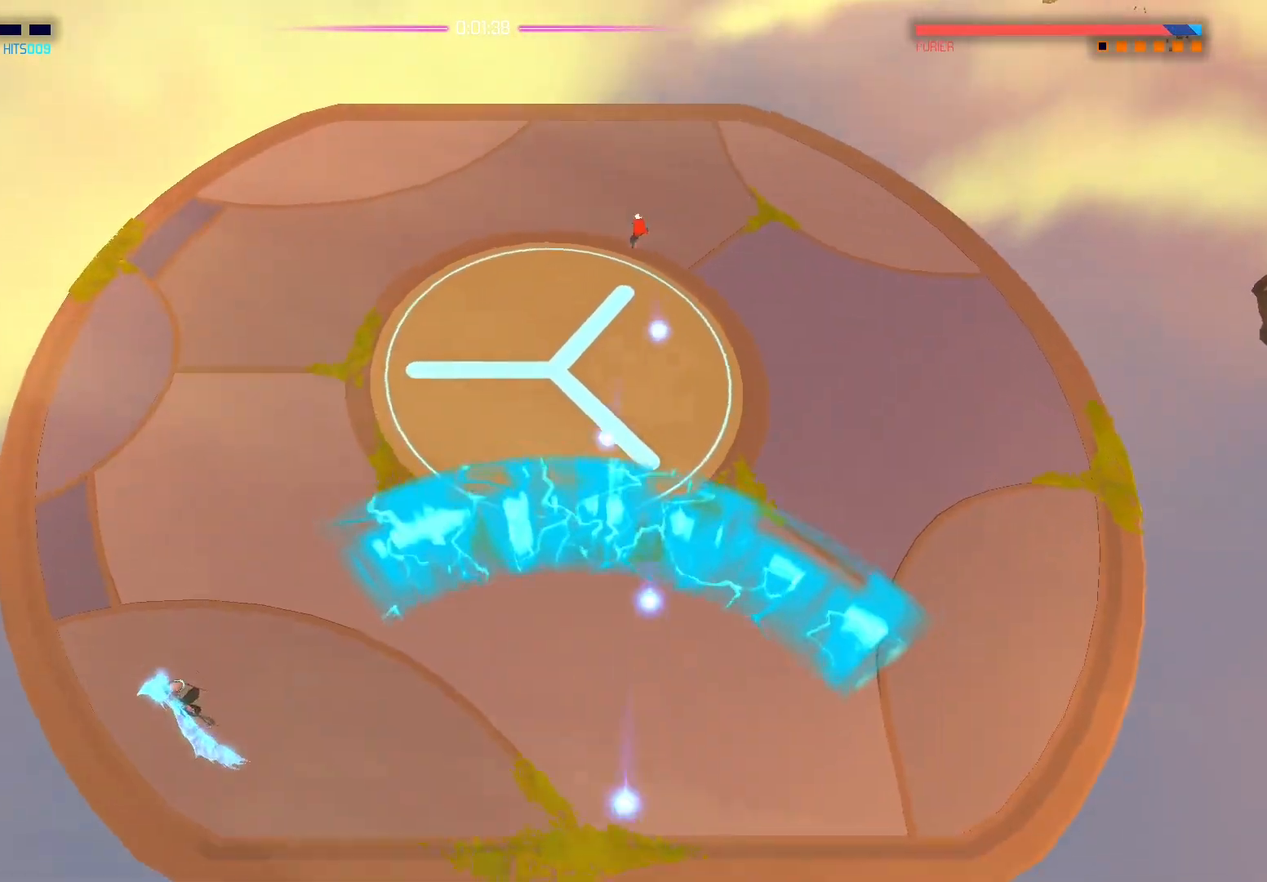
{"buttons": ["A"], "left_stick": "down", "right_stick": "center", "events": [[17, "A", "down"], [150, "left_stick", "center"], [350, "left_stick", "down"]]}
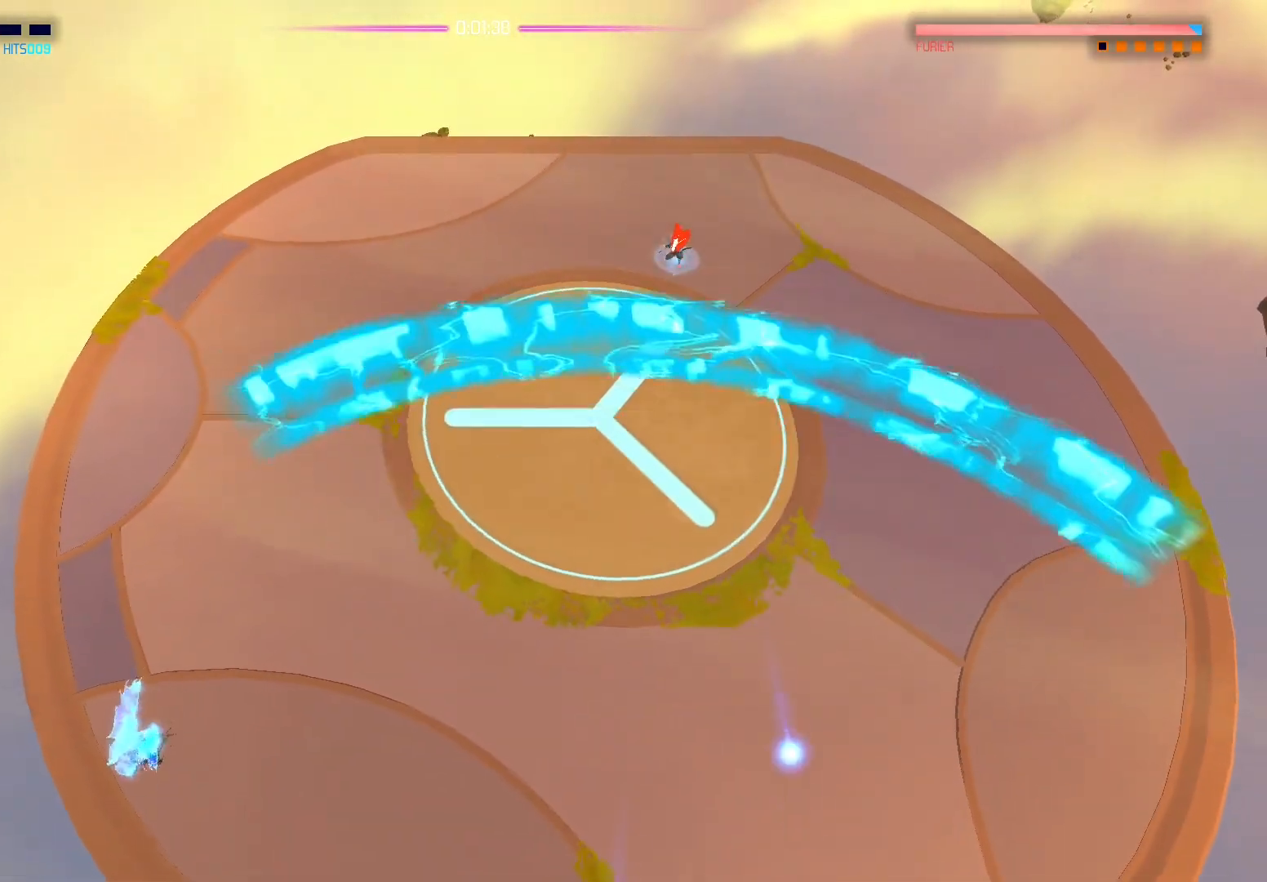
{"buttons": [], "left_stick": "down-left", "right_stick": "left", "events": [[100, "A", "up"], [267, "right_stick", "left"], [333, "left_stick", "down-left"]]}
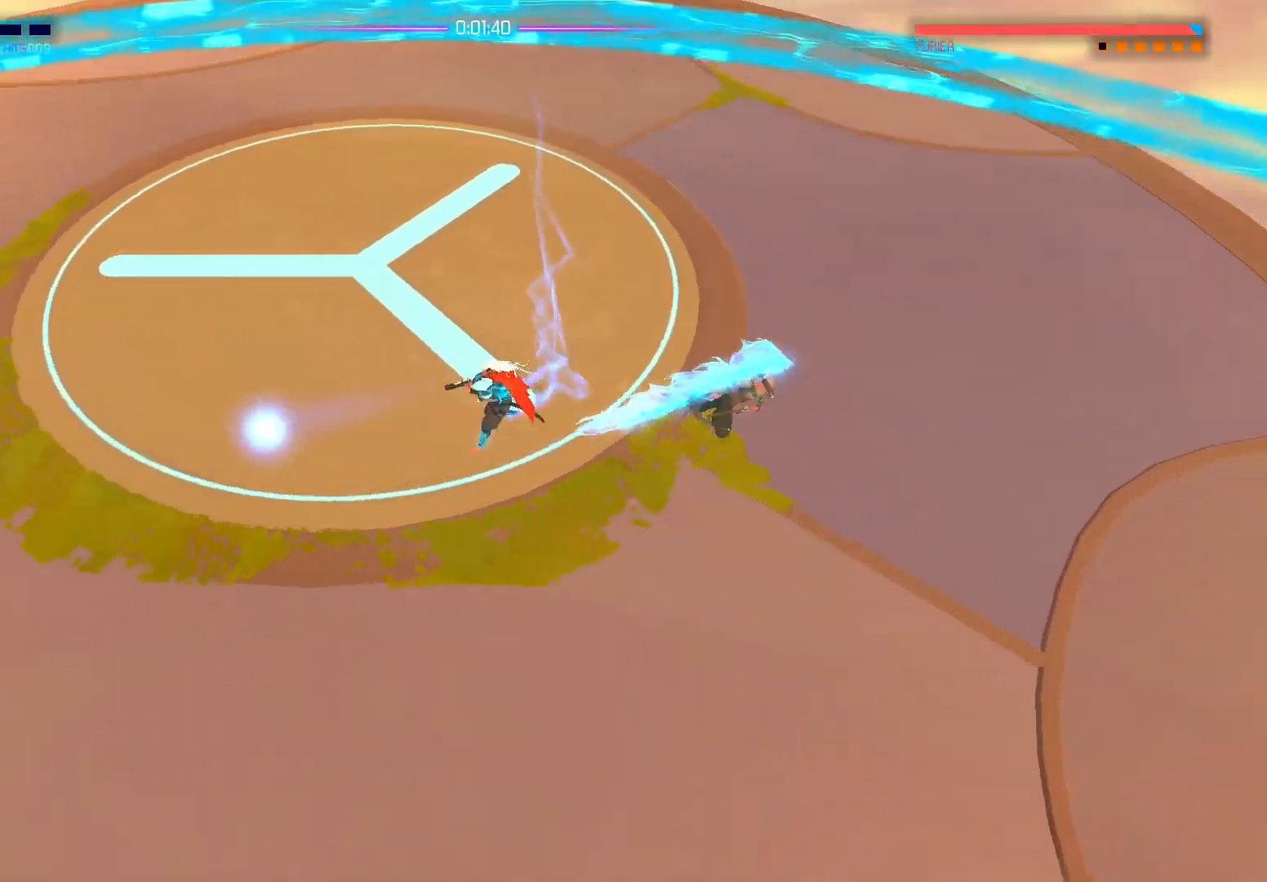
{"buttons": [], "left_stick": "center", "right_stick": "right", "events": [[233, "right_stick", "center"], [267, "left_stick", "right"], [350, "right_stick", "right"], [450, "left_stick", "center"]]}
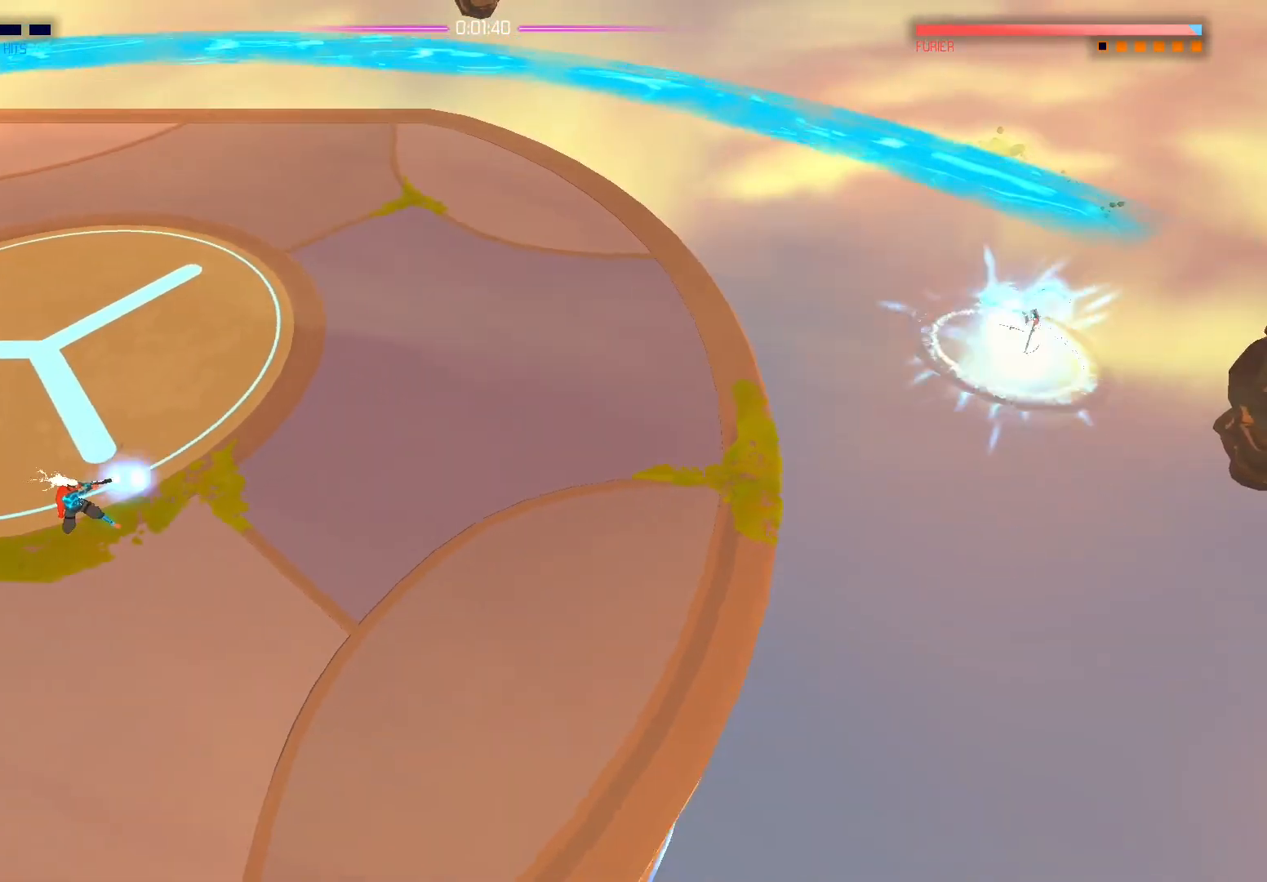
{"buttons": [], "left_stick": "center", "right_stick": "right", "events": []}
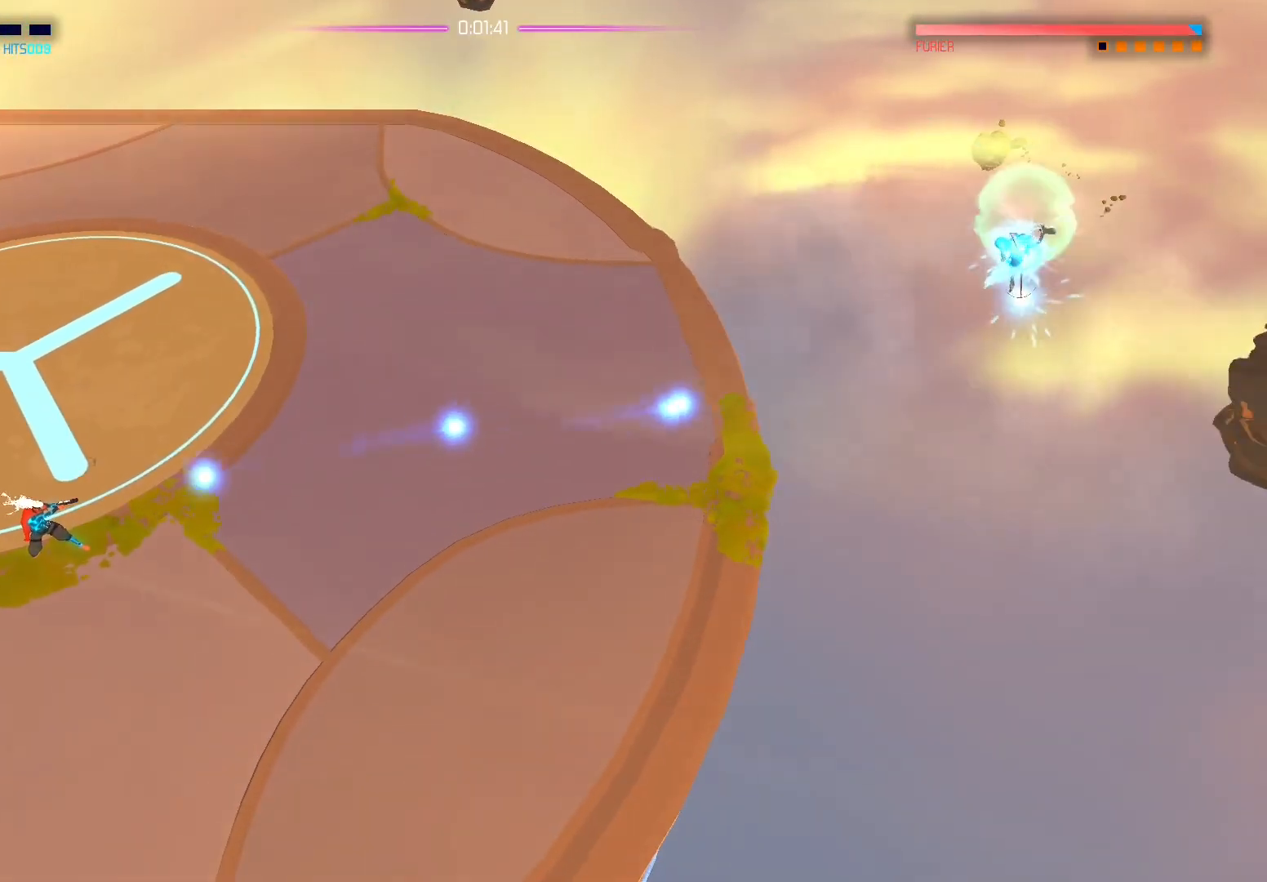
{"buttons": [], "left_stick": "center", "right_stick": "right", "events": []}
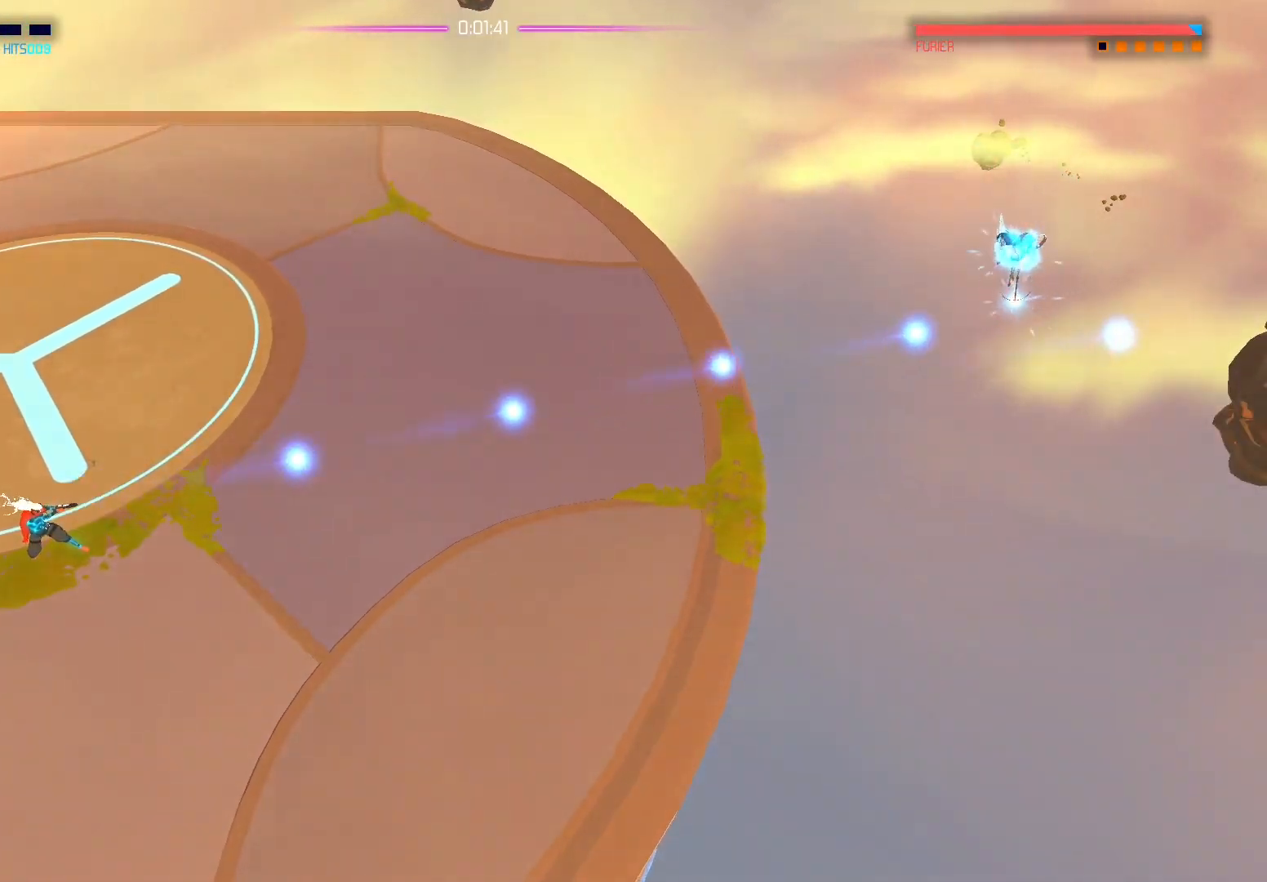
{"buttons": [], "left_stick": "center", "right_stick": "right", "events": []}
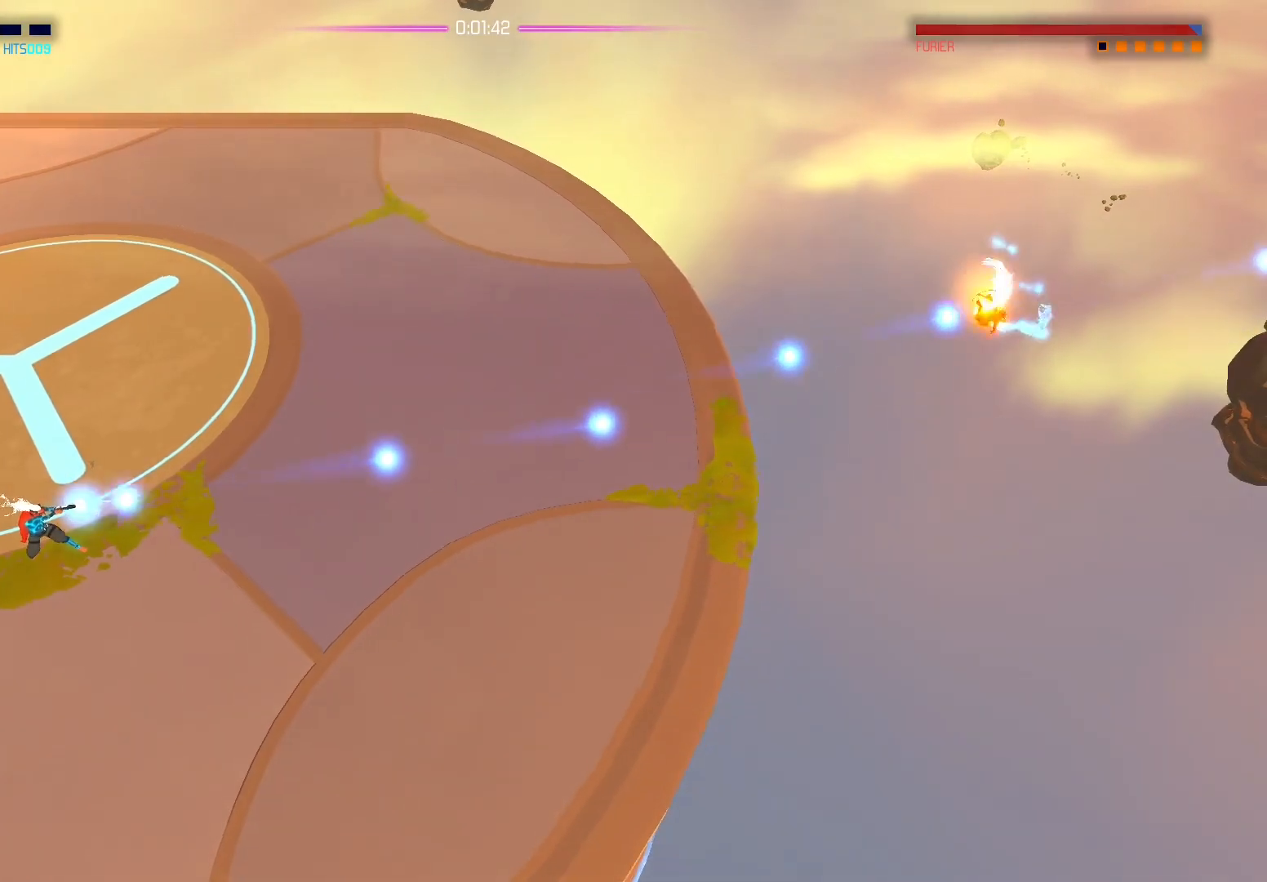
{"buttons": [], "left_stick": "center", "right_stick": "right", "events": []}
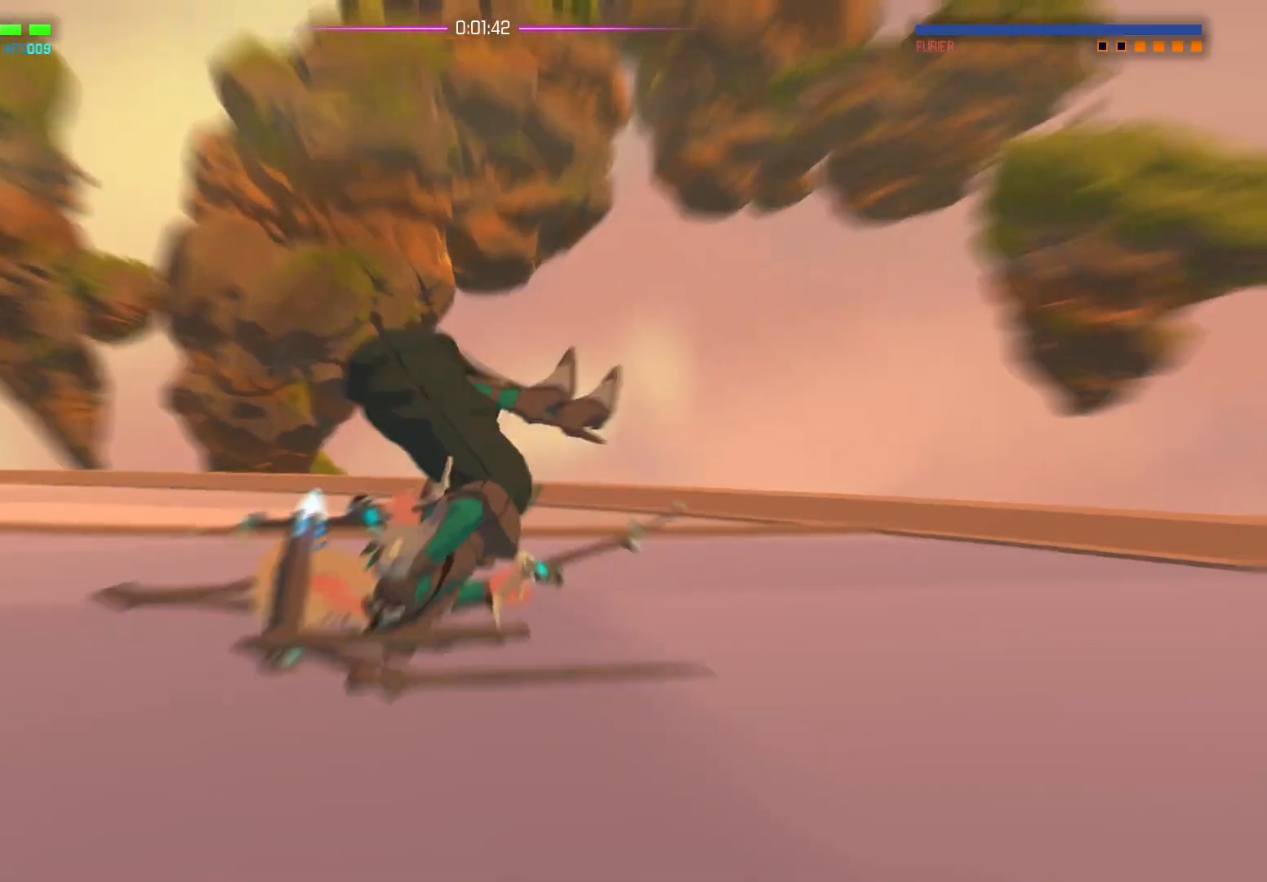
{"buttons": [], "left_stick": "center", "right_stick": "center", "events": [[233, "right_stick", "center"]]}
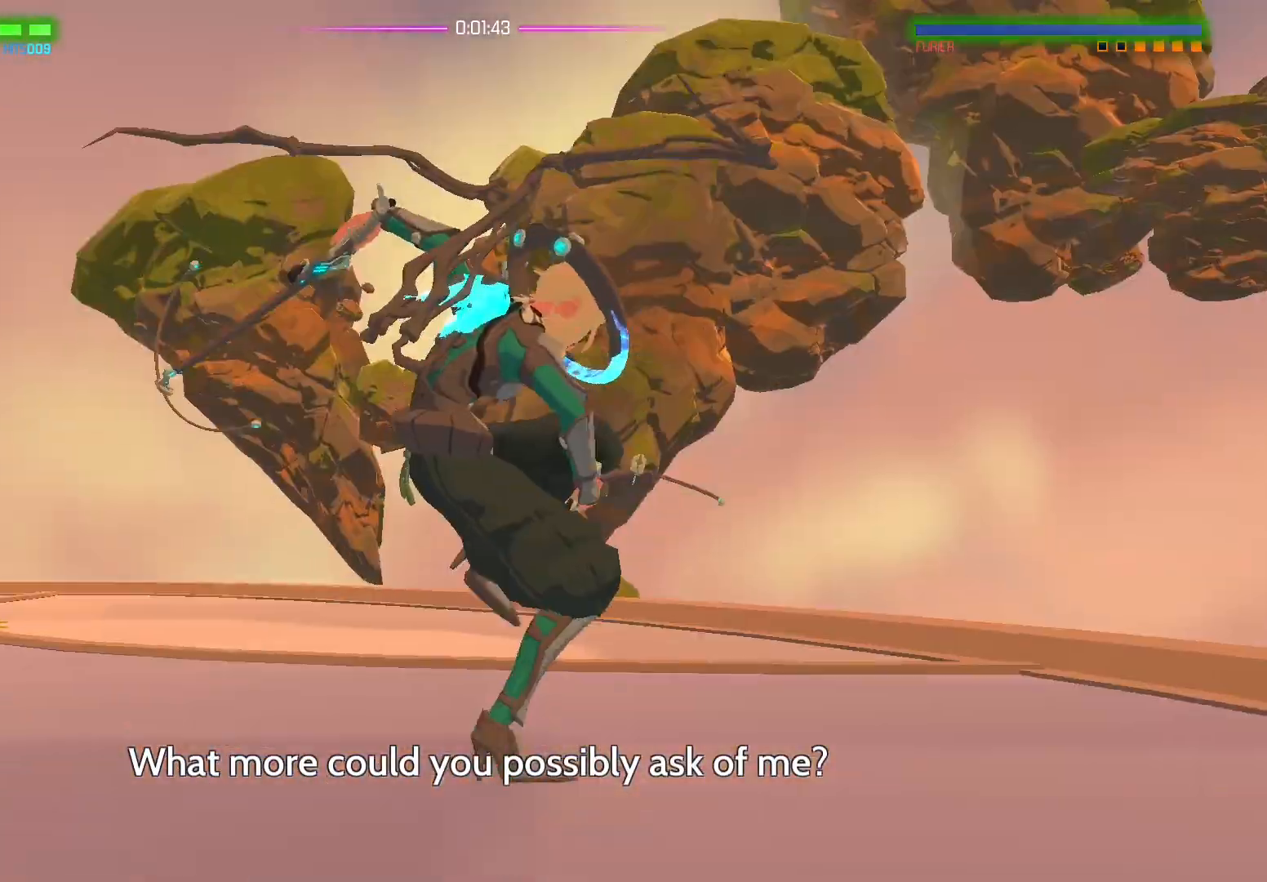
{"buttons": [], "left_stick": "center", "right_stick": "center", "events": []}
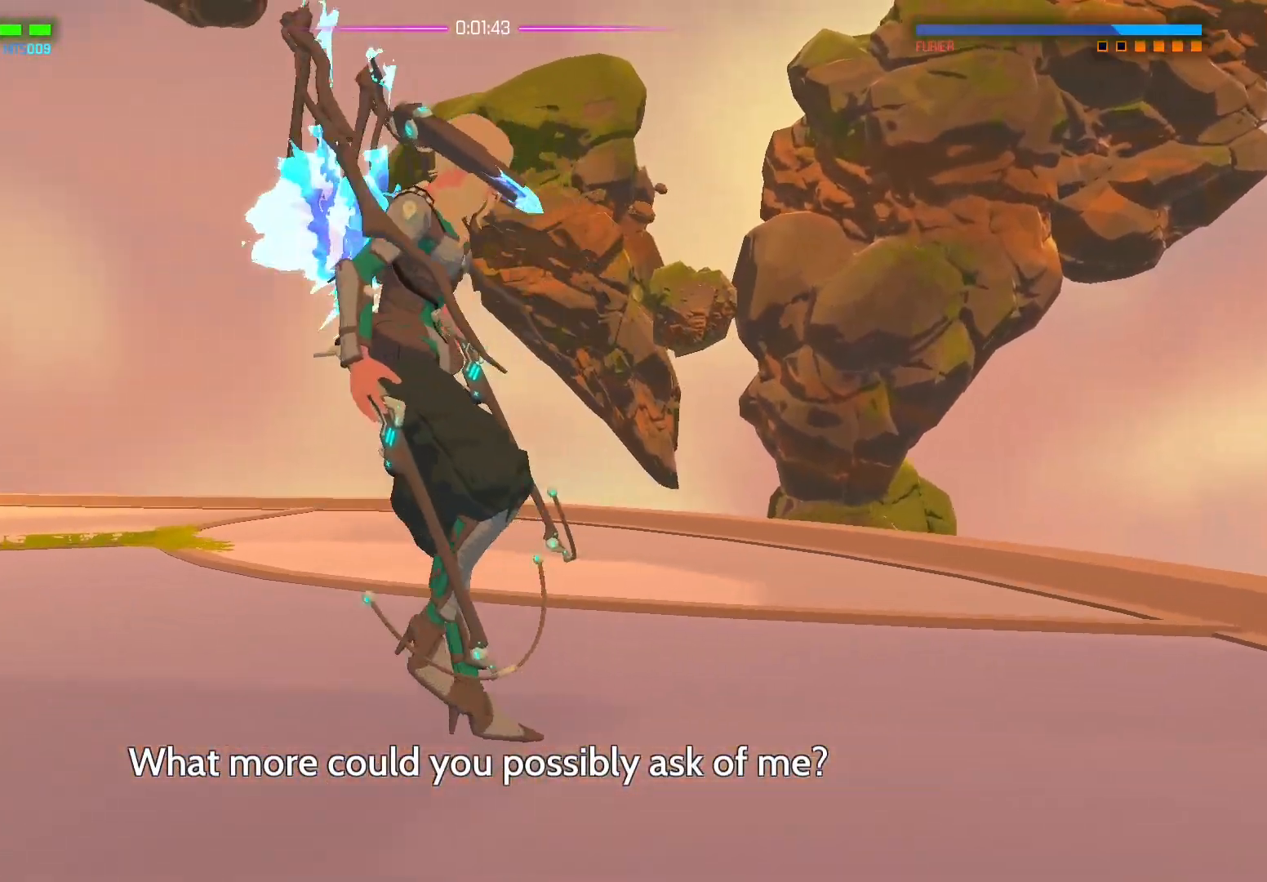
{"buttons": [], "left_stick": "center", "right_stick": "center", "events": []}
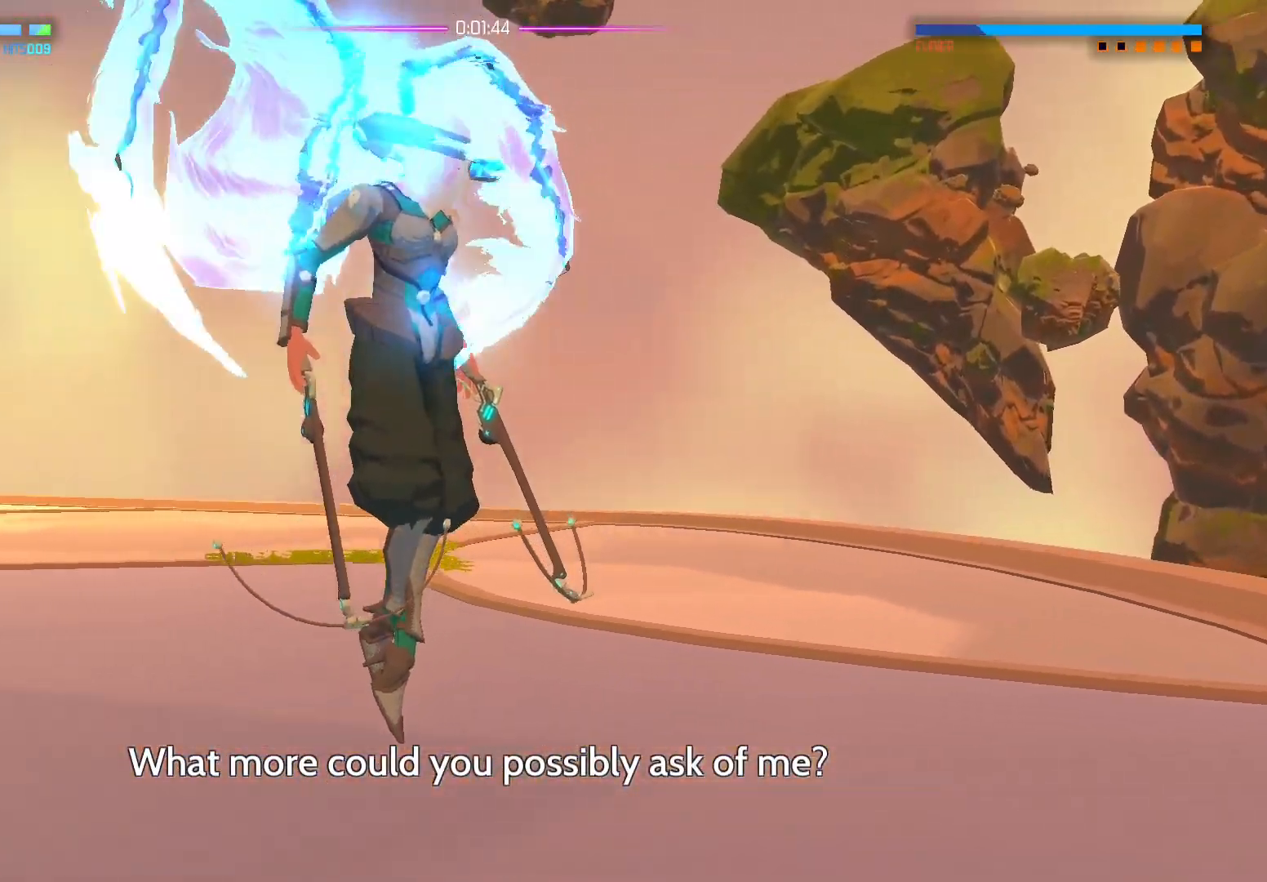
{"buttons": [], "left_stick": "center", "right_stick": "center", "events": []}
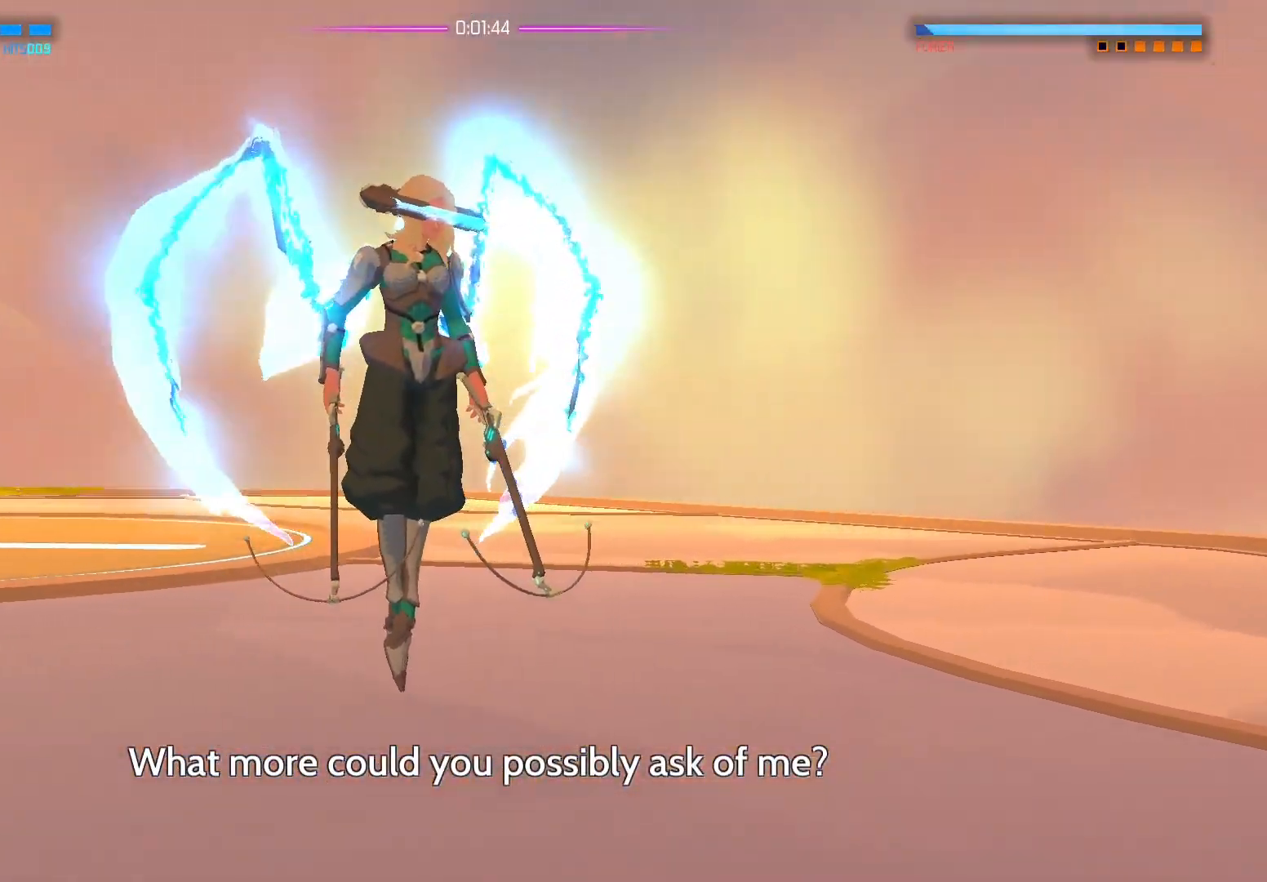
{"buttons": [], "left_stick": "center", "right_stick": "center", "events": []}
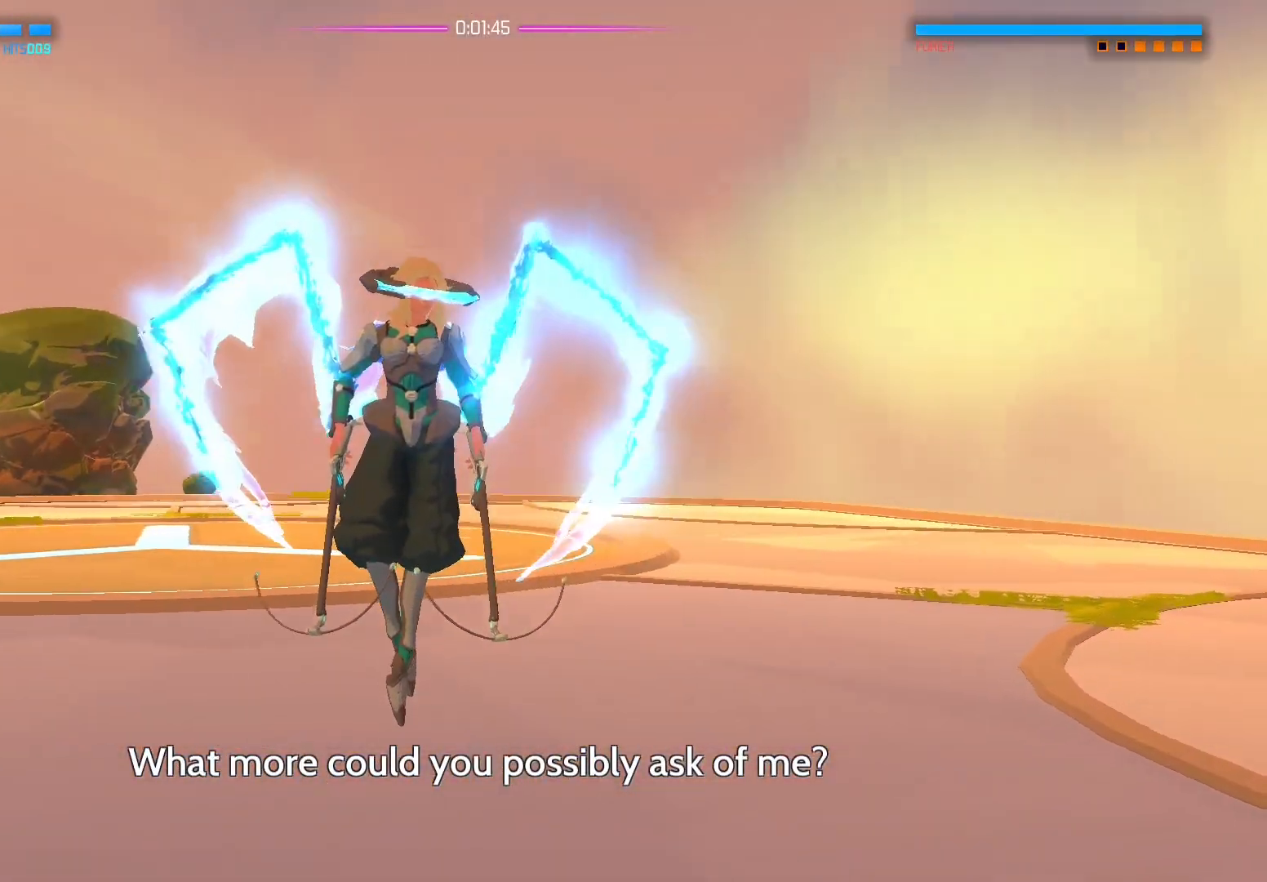
{"buttons": [], "left_stick": "center", "right_stick": "center", "events": []}
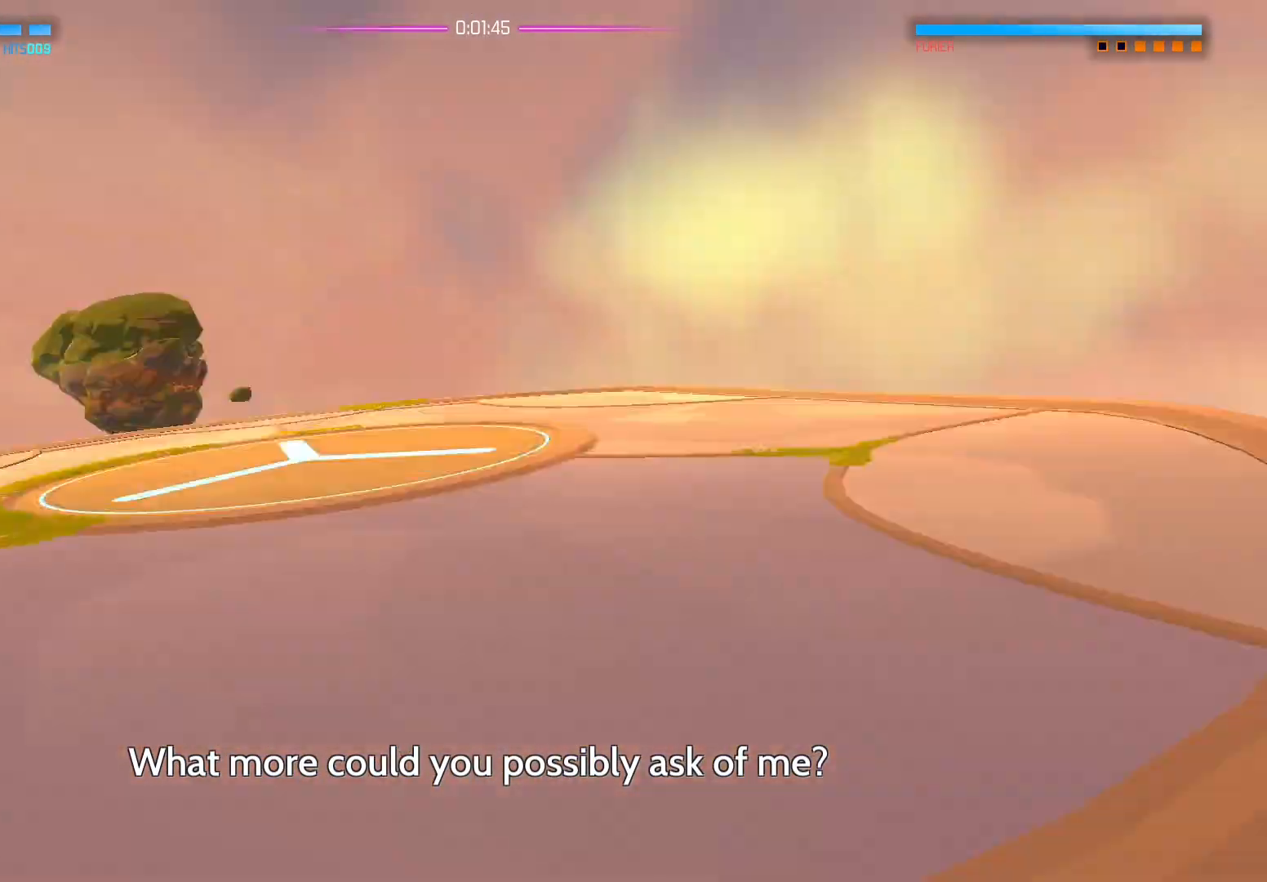
{"buttons": [], "left_stick": "center", "right_stick": "center", "events": []}
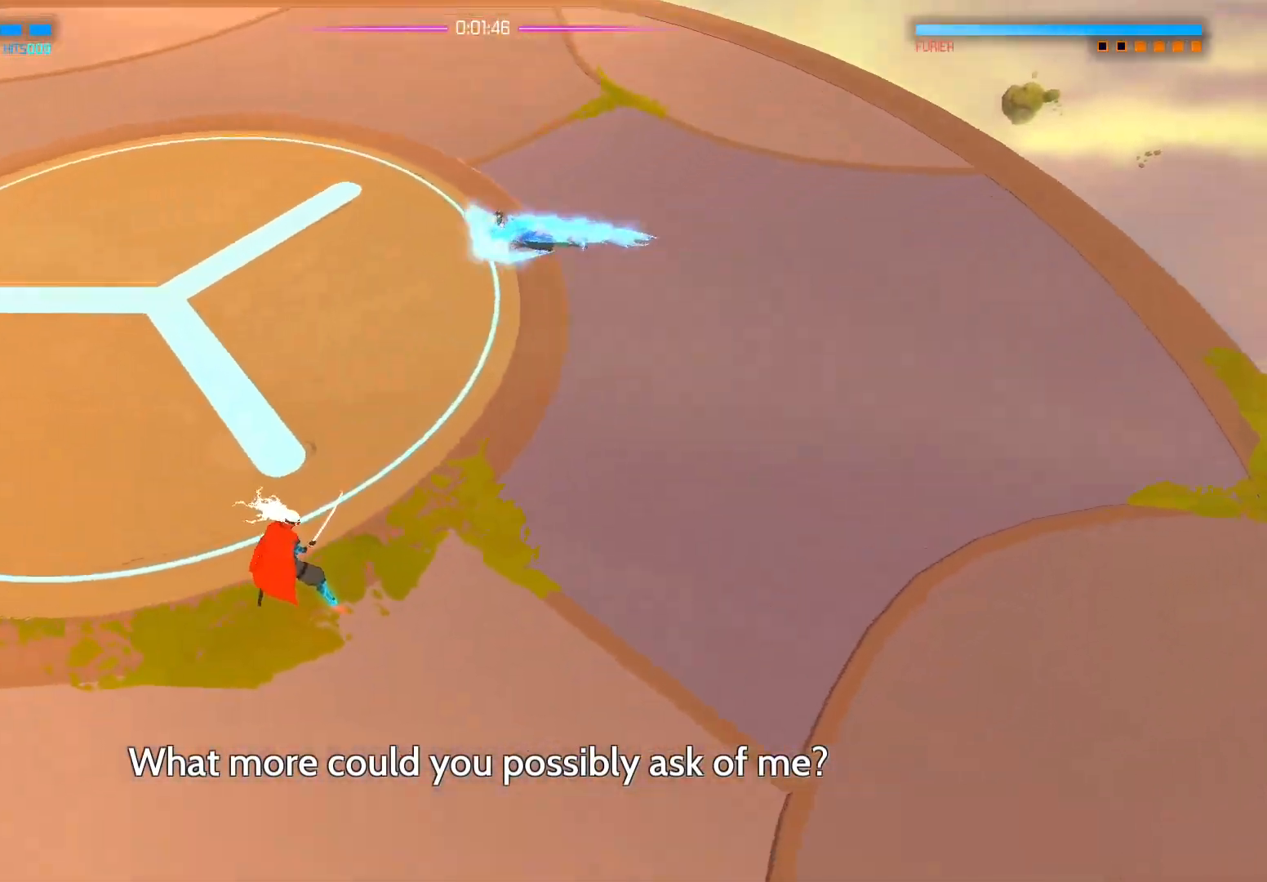
{"buttons": [], "left_stick": "center", "right_stick": "up-left", "events": [[17, "right_stick", "right"], [183, "right_stick", "up-left"]]}
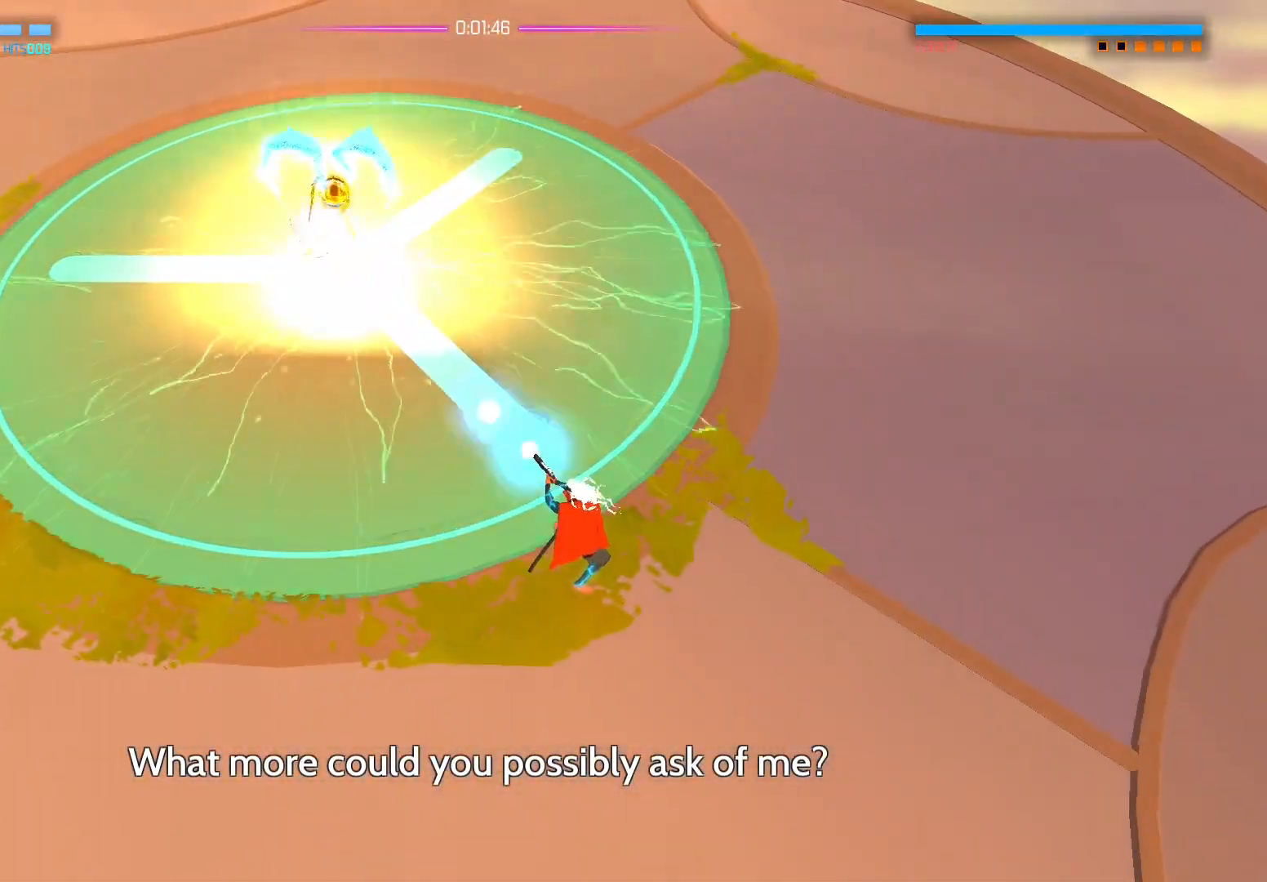
{"buttons": [], "left_stick": "down-left", "right_stick": "up-left", "events": [[17, "left_stick", "down"], [433, "left_stick", "down-left"]]}
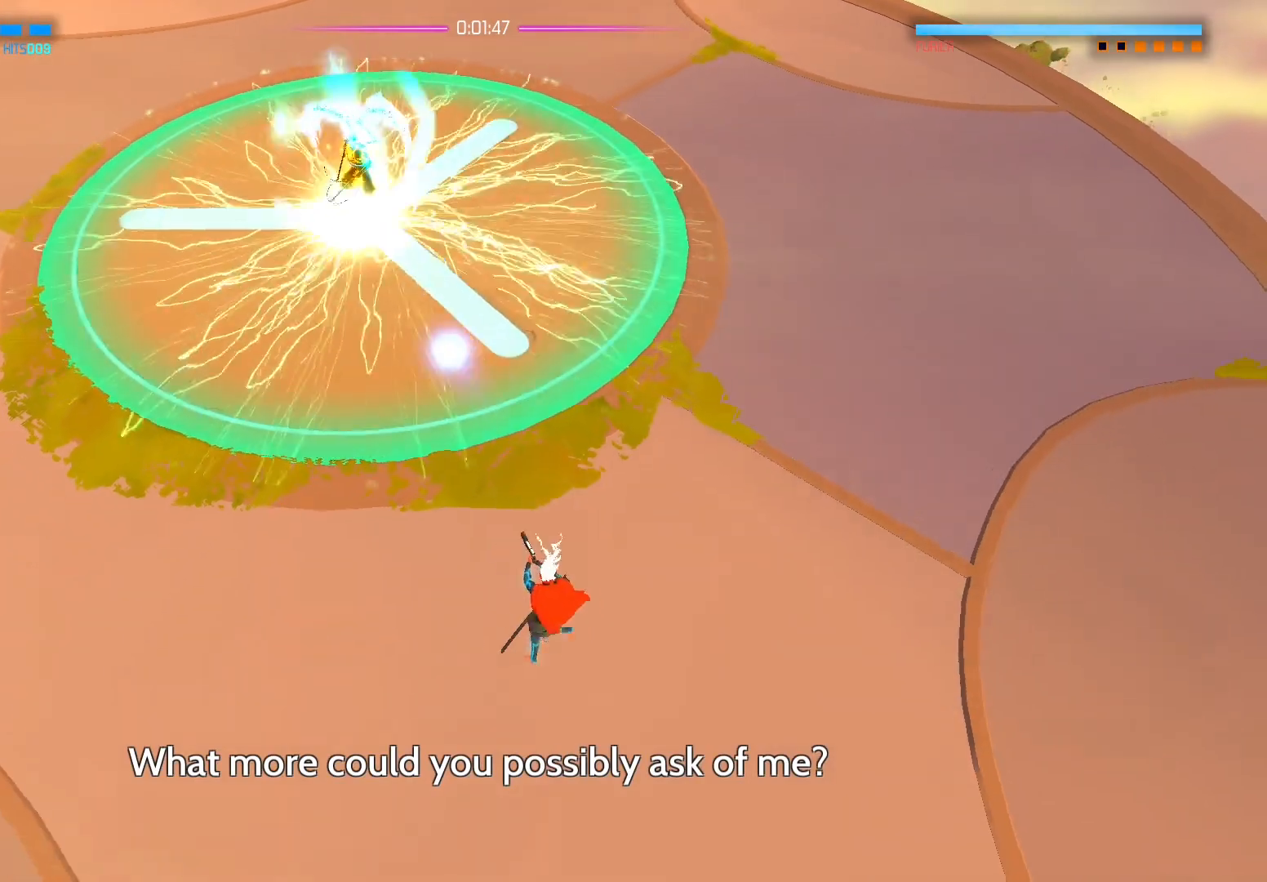
{"buttons": [], "left_stick": "down", "right_stick": "up-left", "events": [[183, "left_stick", "down"]]}
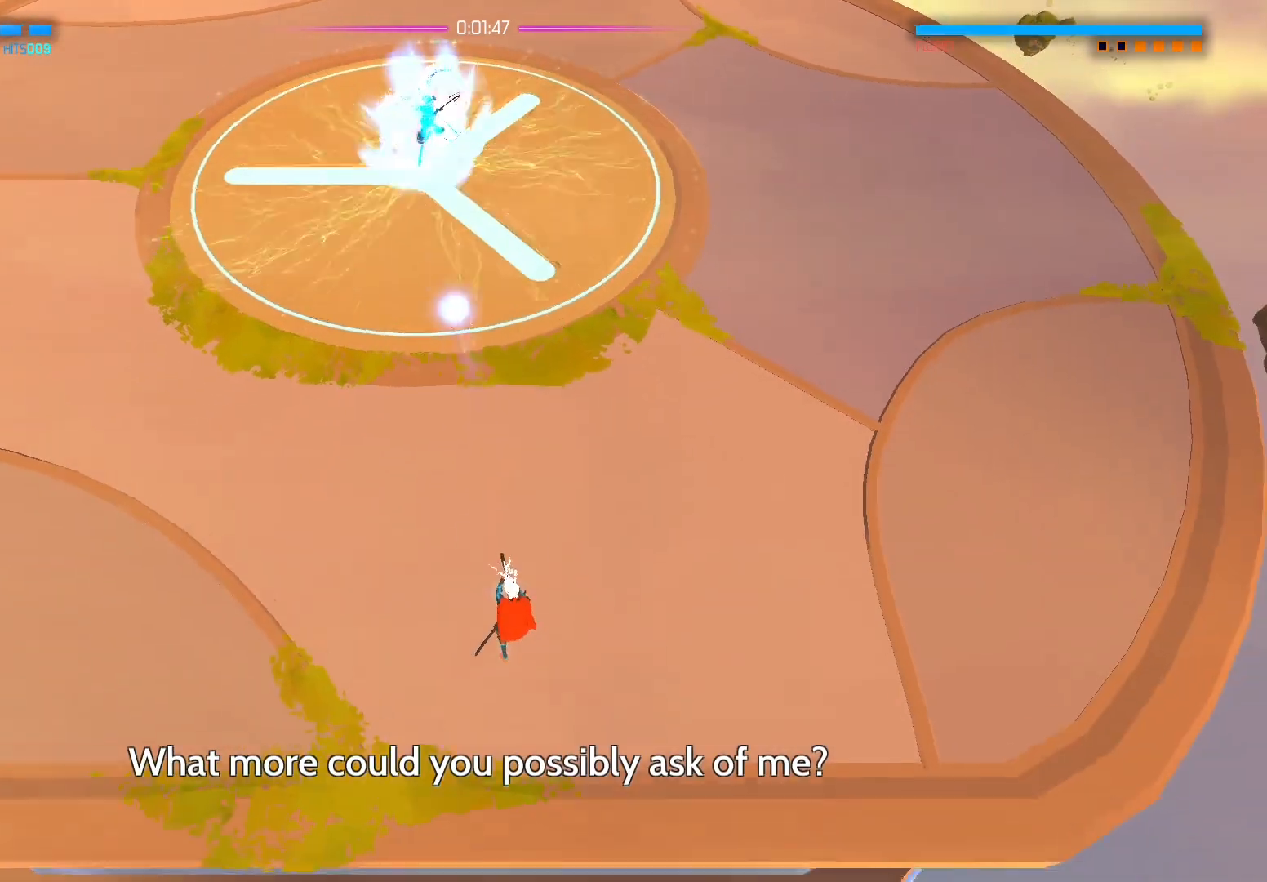
{"buttons": [], "left_stick": "center", "right_stick": "up-left", "events": [[183, "left_stick", "center"]]}